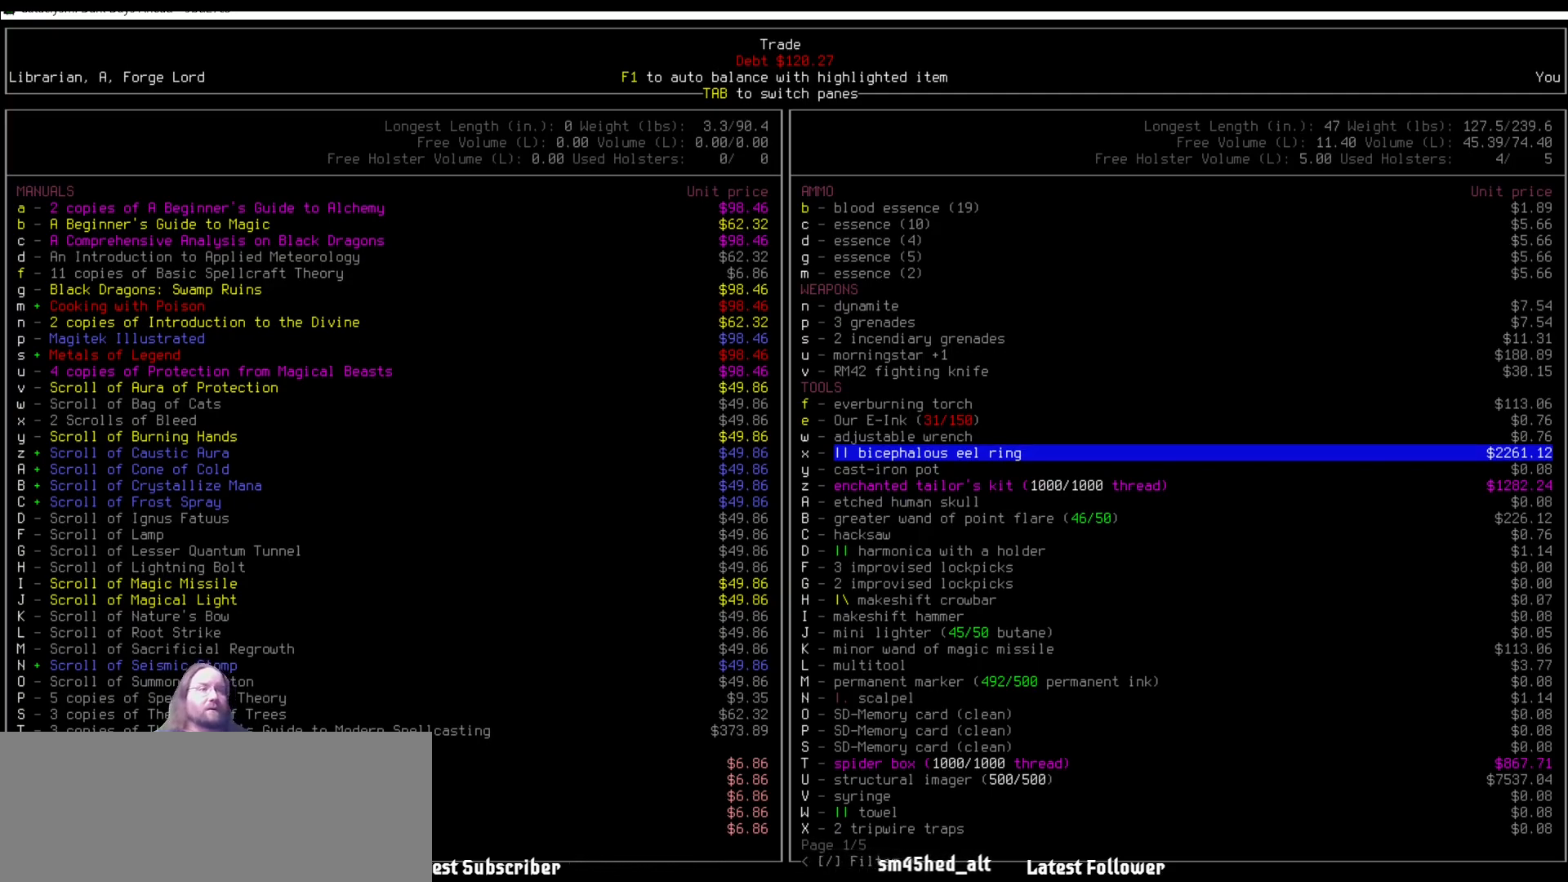
Gameplay with keyboard and mouse; each line is a JSON object with the keys and mouse buttons held at the frame after it. "events" lists presses ("down") and releases ("up") of ".", "/", "0", "1", "2", "3", "4", "5", "6", "7", "8", "9", "a", "alt_l", "alt_r", "b", "backslash", "backspace", "c", "caps_lock", "comma", "ctrl_l", "ctrl_r", "d", "delete", "down", "e", "equals", "escape", "f", "f1", "f10", "f11", "f12", "f2", "f3", "f4", "f5", "f6", "f7", "f8", "f9", "g", "h", "i", "j", "k", "l", "lbracket", "left", "m", "minus", "n", "num0", "num1", "num2", "num3", "num4", "num5", "num6", "num7", "num8", "num9", "o", "p", "q", "quote", "r", "rbracket", "return", "right", "s", "semicolon", "shift_l", "shift_r", "space", "super", "t", "tab", "tilde", "u", "up", "v", "w", "x", "y", "z", "mouse_left" and "mouse_right" between this image and that frame as [ms after this image, input, new state], when the widget could be followed in between. "mouse_left", "mouse_right" = the "left", "right" buttons of the "mouse" list. No other keys are recorded. Mouse movement is not recorded. Not read: other_keys.
{"keys": [], "mouse": [], "events": [[337, "up", "down"], [387, "up", "up"]]}
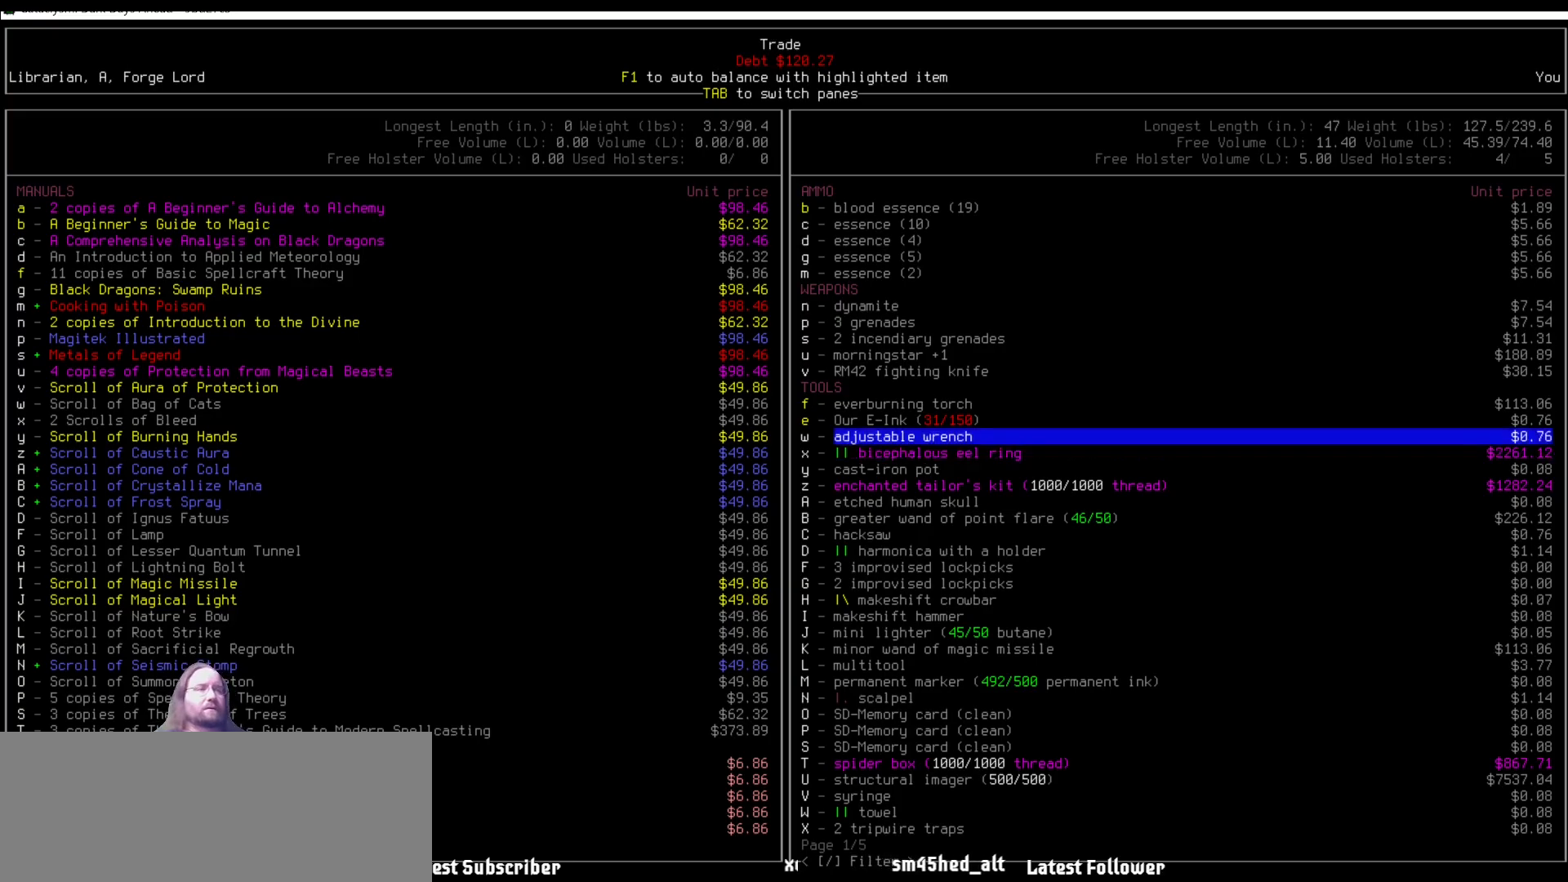
{"keys": [], "mouse": [], "events": [[34, "up", "down"], [84, "up", "up"], [186, "up", "down"], [219, "up", "up"], [371, "up", "down"], [421, "up", "up"]]}
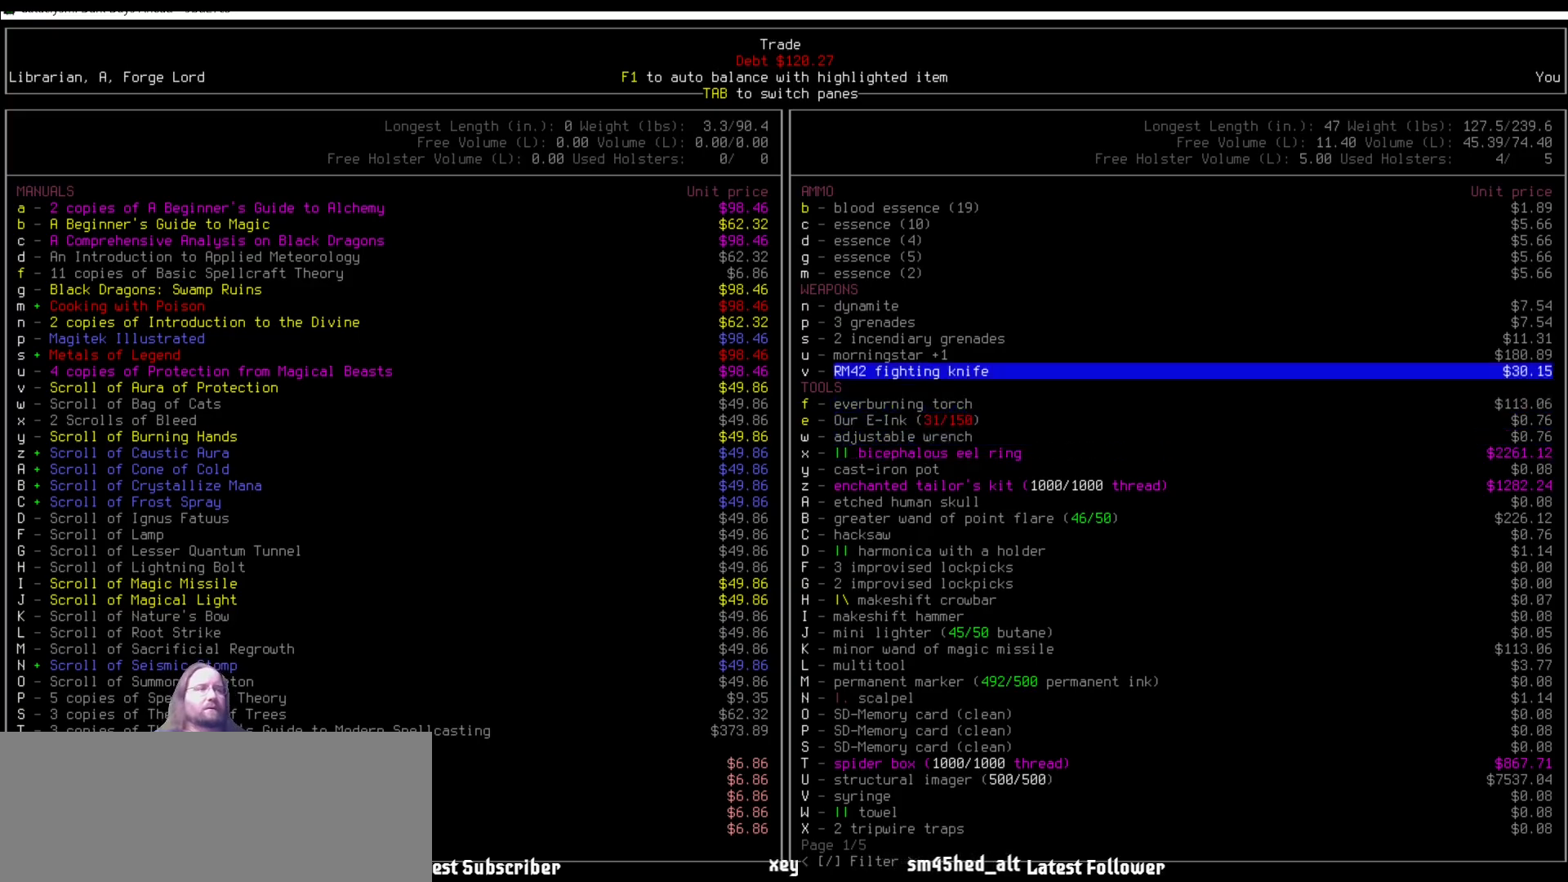
{"keys": [], "mouse": [], "events": [[33, "up", "down"], [101, "up", "up"], [269, "up", "down"], [320, "up", "up"]]}
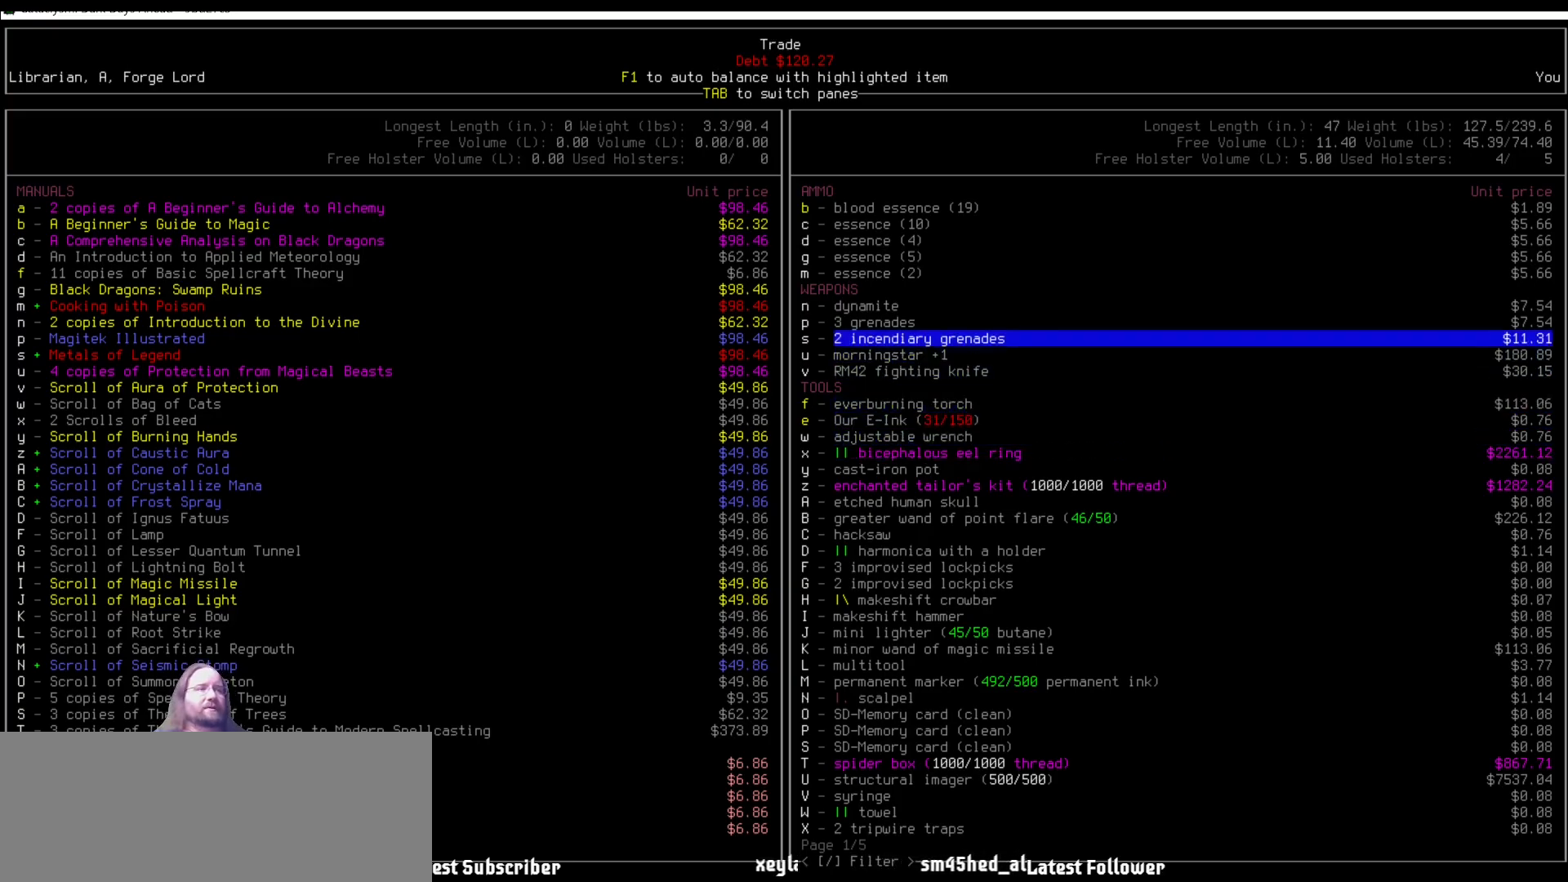
{"keys": ["right"], "mouse": [], "events": [[287, "right", "down"], [337, "right", "up"], [472, "right", "down"]]}
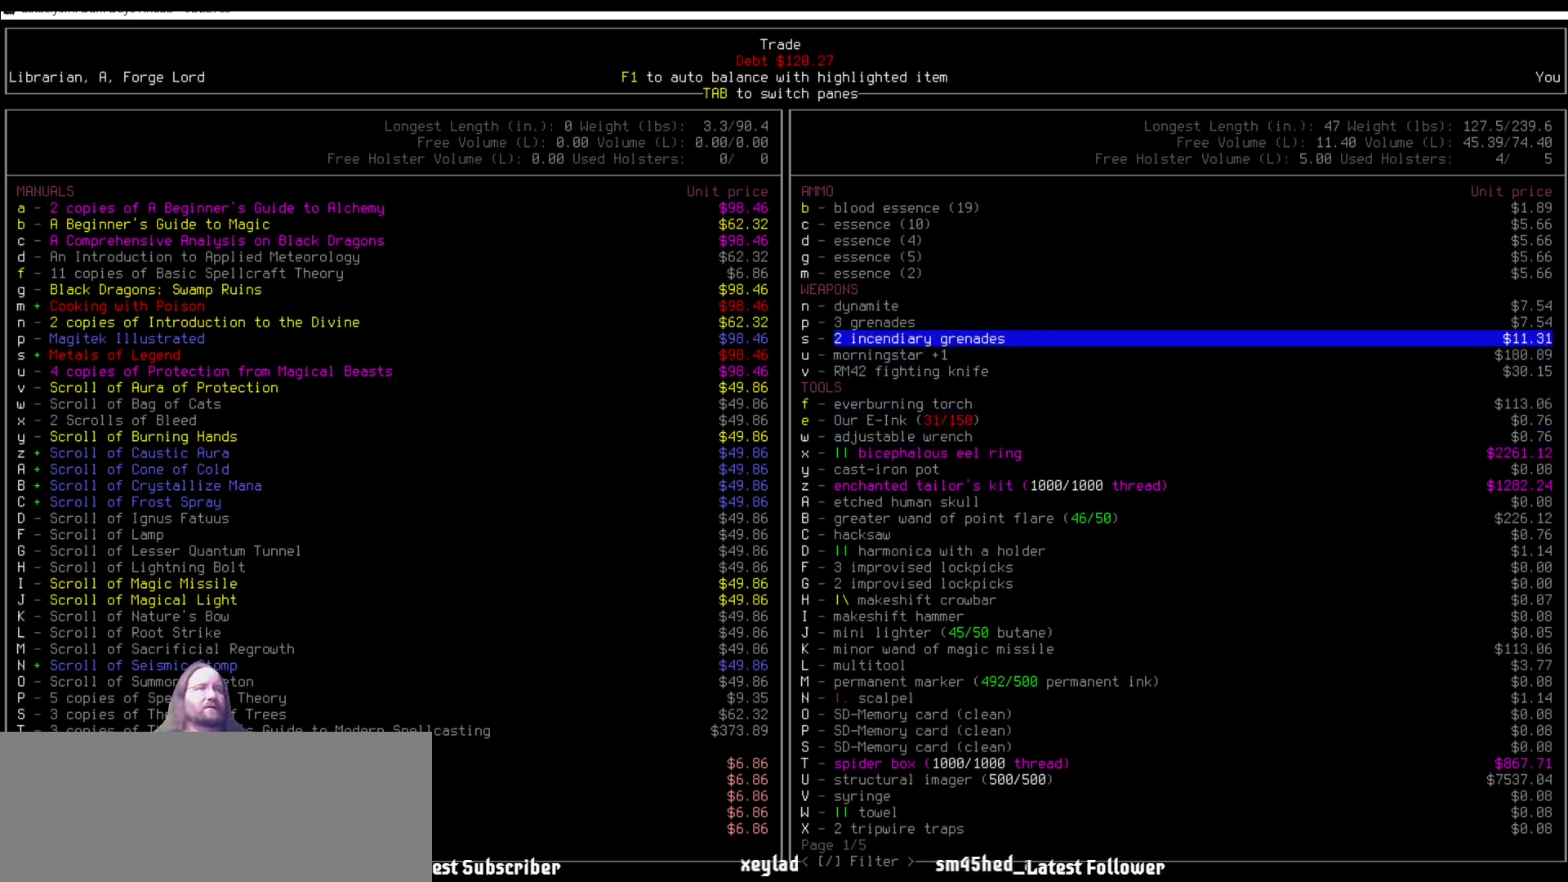
{"keys": [], "mouse": [], "events": [[34, "right", "up"], [387, "right", "down"], [438, "right", "up"]]}
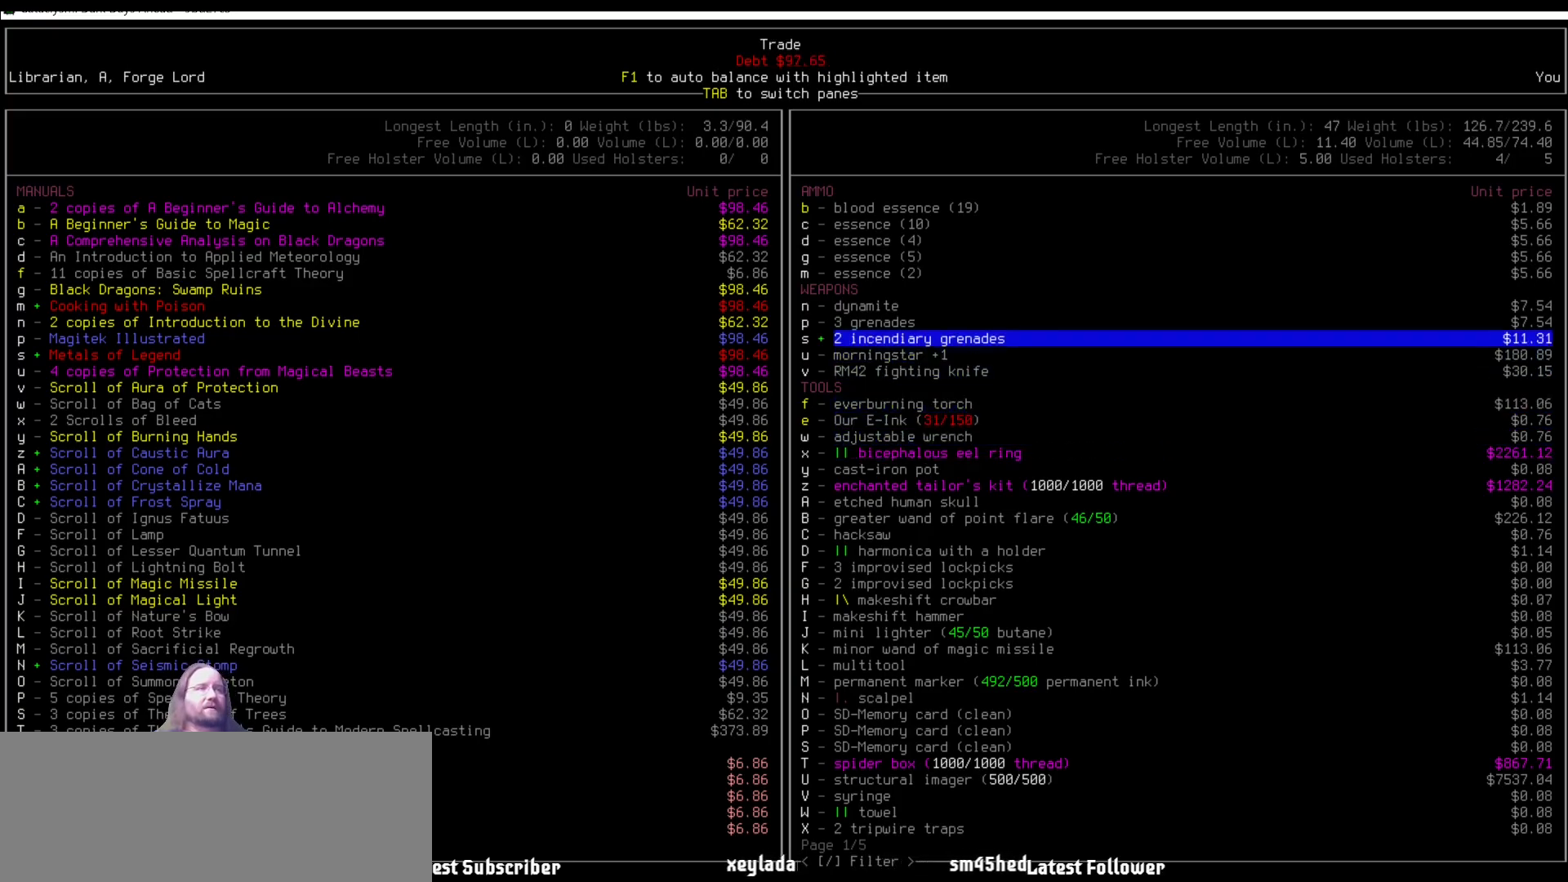
{"keys": [], "mouse": [], "events": [[17, "right", "down"], [135, "right", "up"]]}
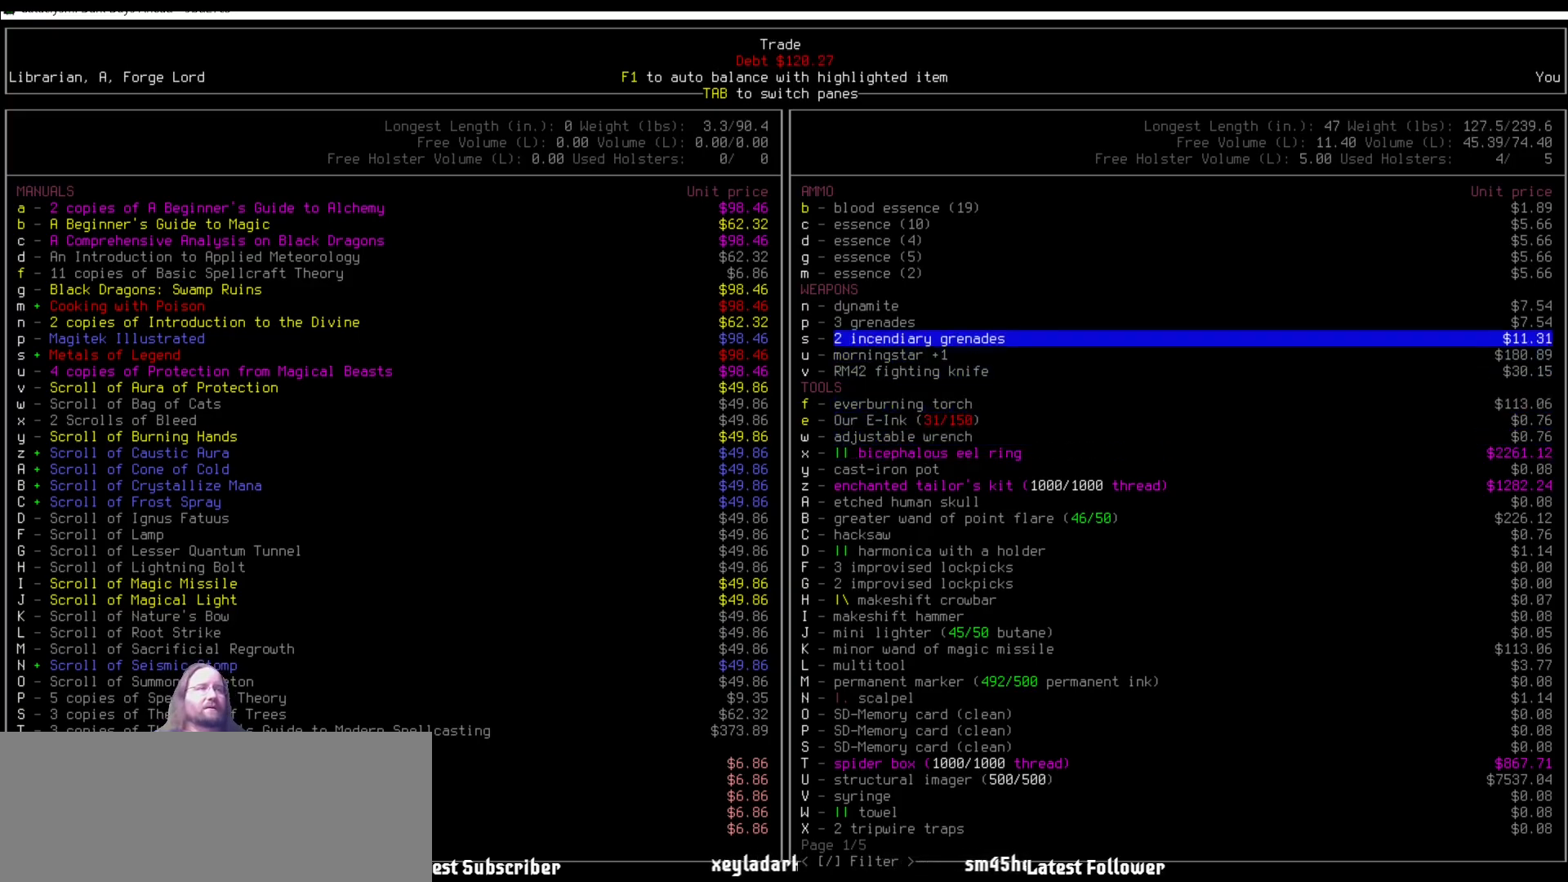
{"keys": ["up"], "mouse": [], "events": [[50, "up", "down"], [168, "up", "up"], [303, "up", "down"], [337, "up", "up"], [438, "up", "down"]]}
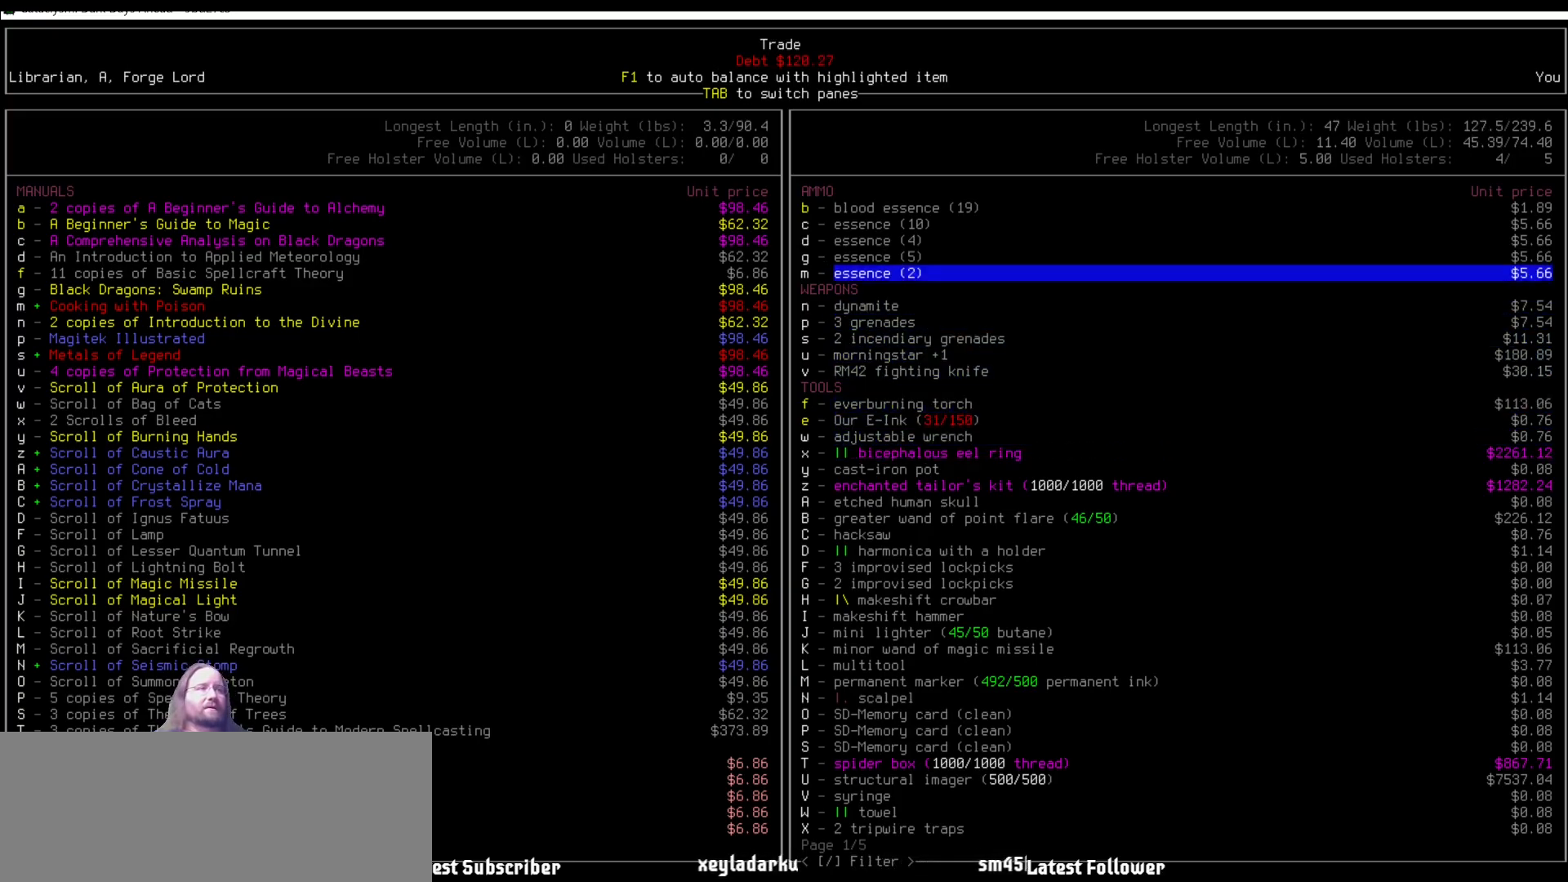
{"keys": [], "mouse": [], "events": [[34, "up", "up"], [186, "up", "down"], [219, "up", "up"]]}
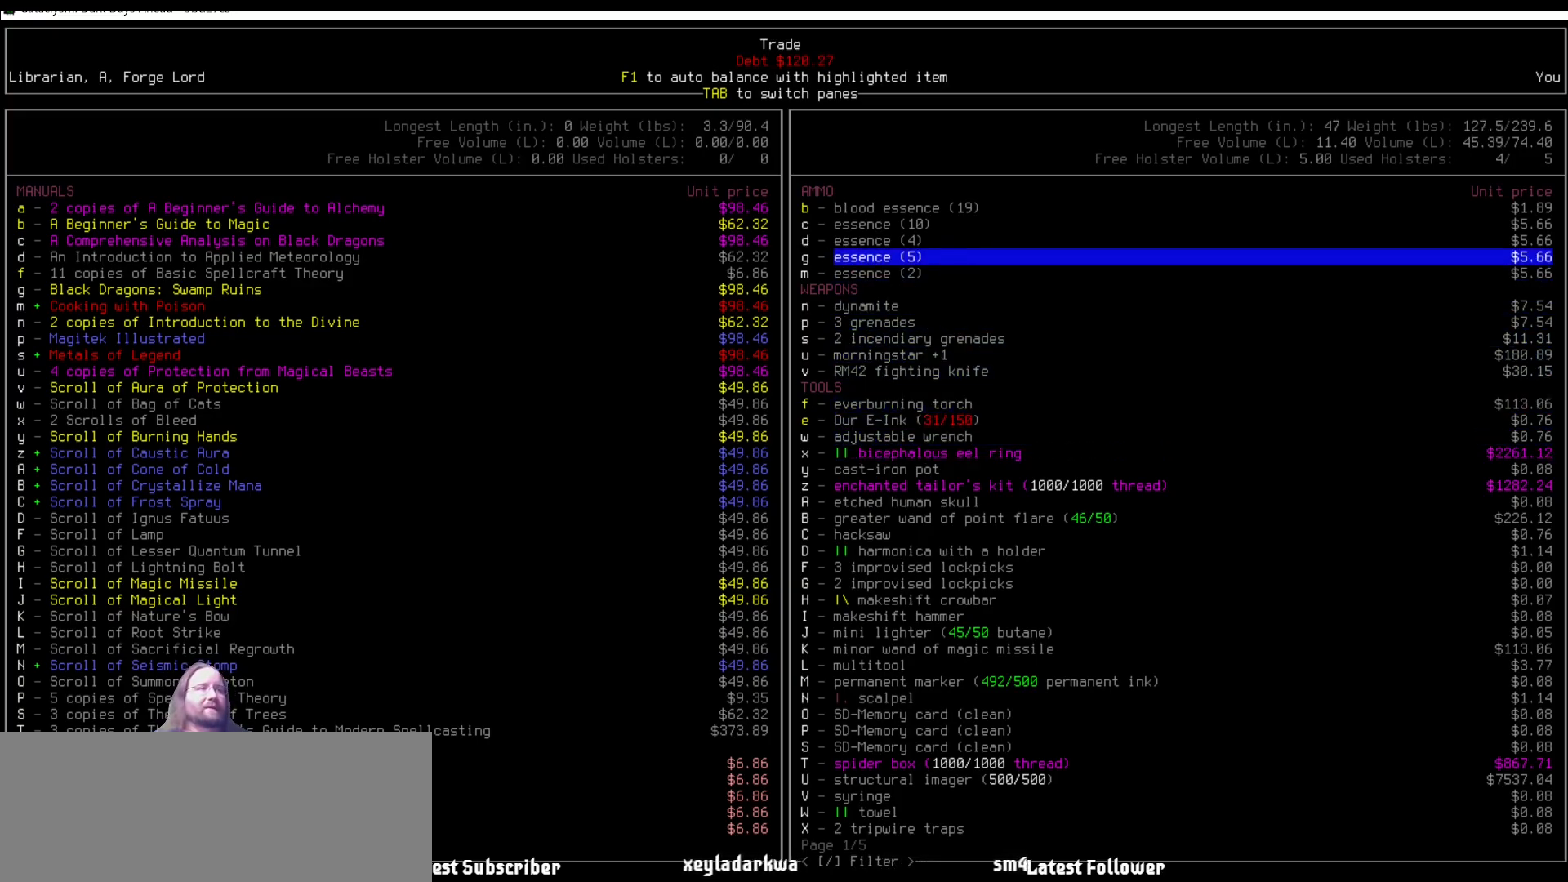
{"keys": [], "mouse": [], "events": [[135, "up", "down"], [236, "up", "up"], [320, "up", "down"], [421, "up", "up"]]}
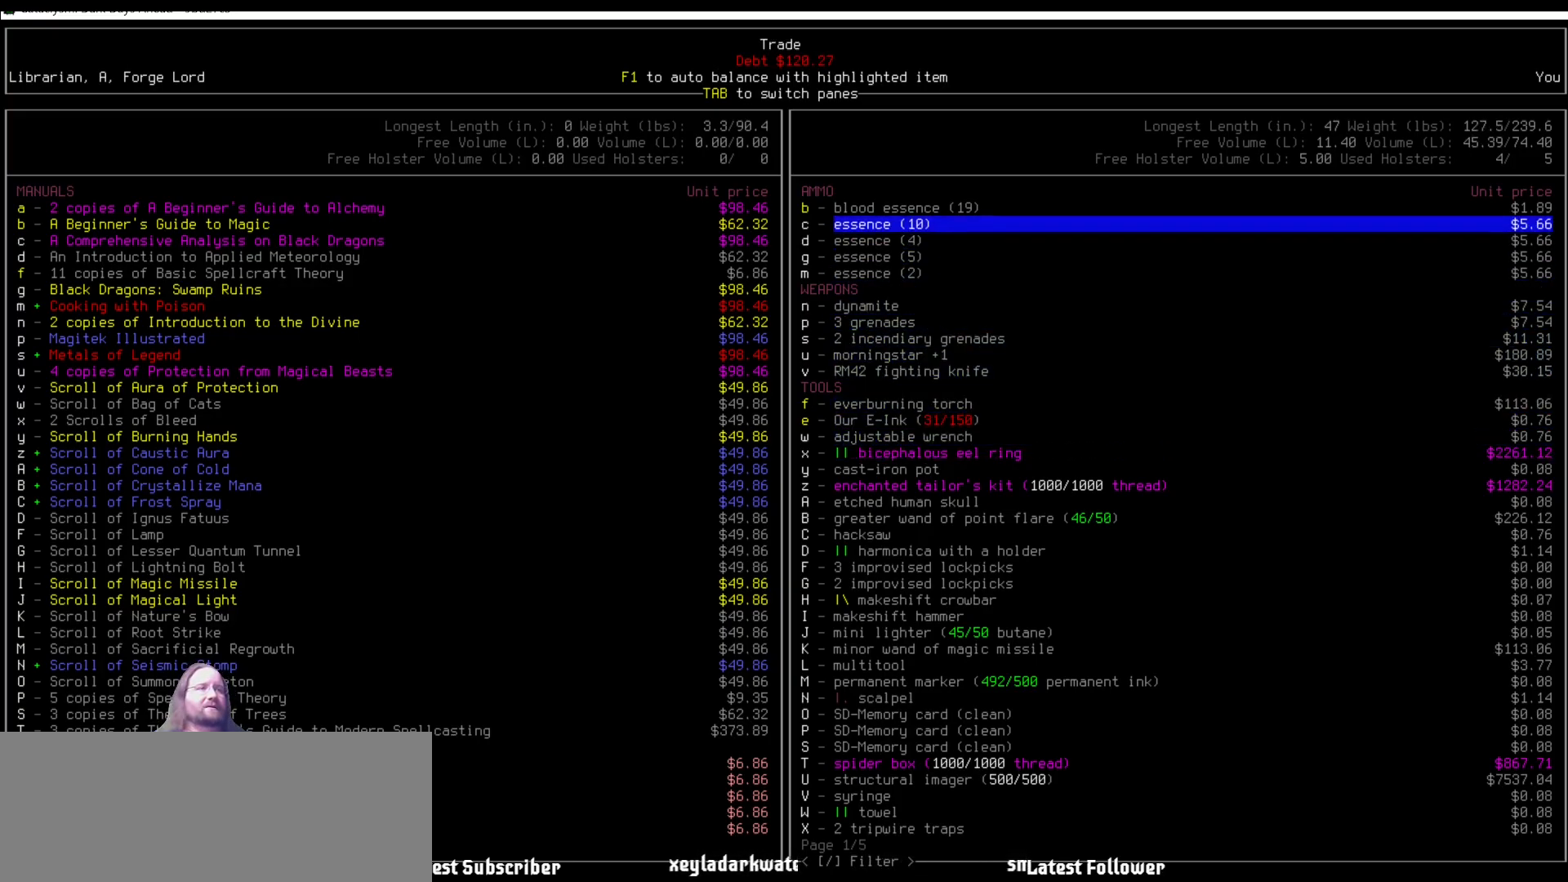
{"keys": [], "mouse": [], "events": [[152, "right", "down"], [236, "right", "up"]]}
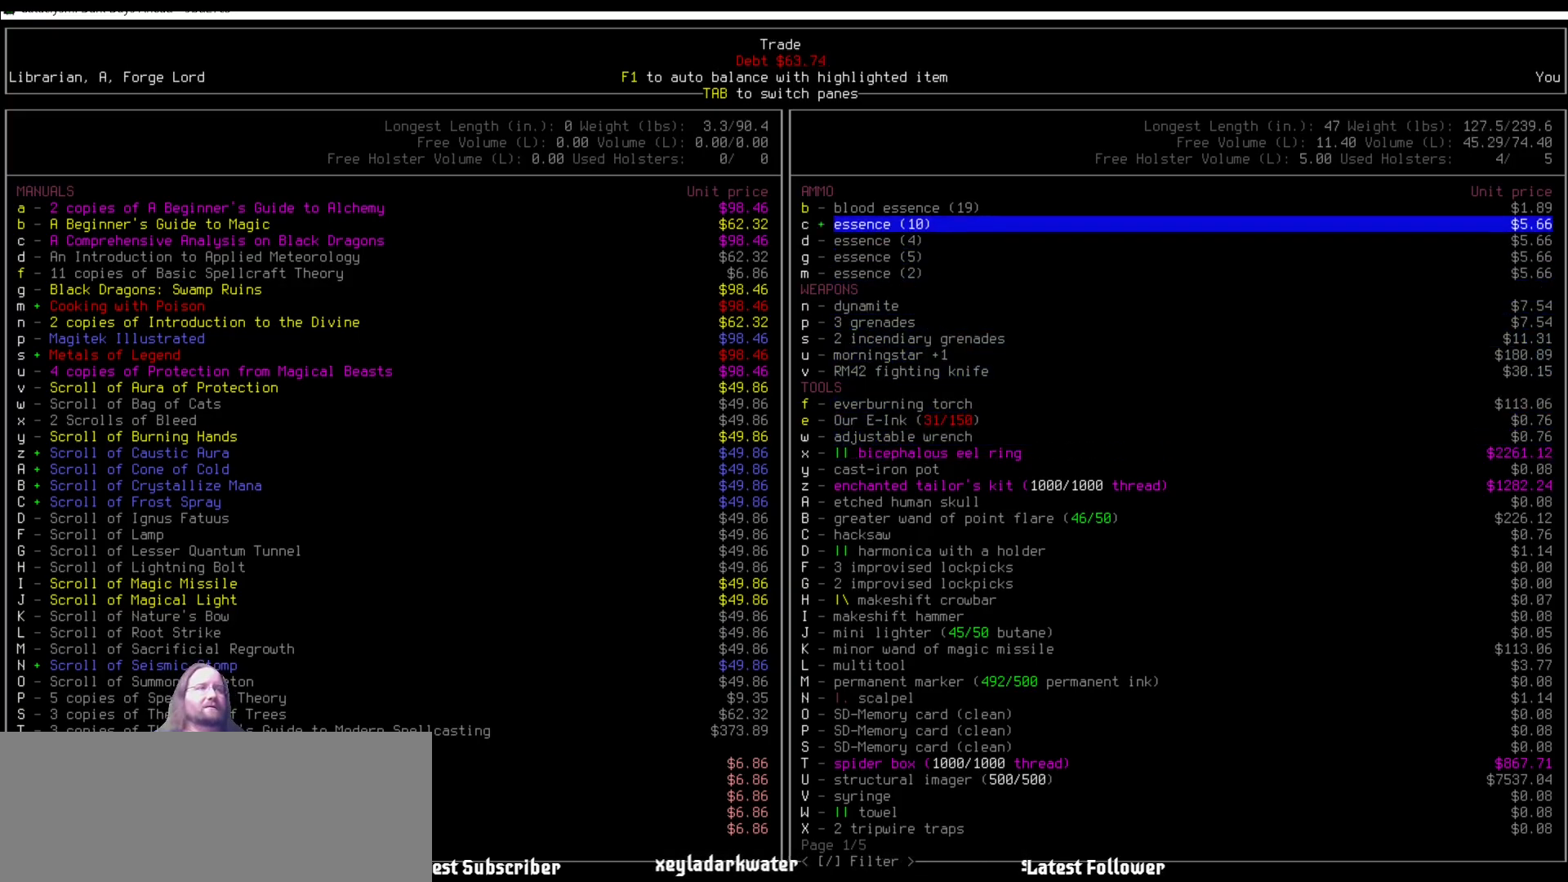
{"keys": ["down"], "mouse": [], "events": [[84, "right", "down"], [185, "right", "up"], [320, "right", "down"], [421, "down", "down"], [421, "right", "up"]]}
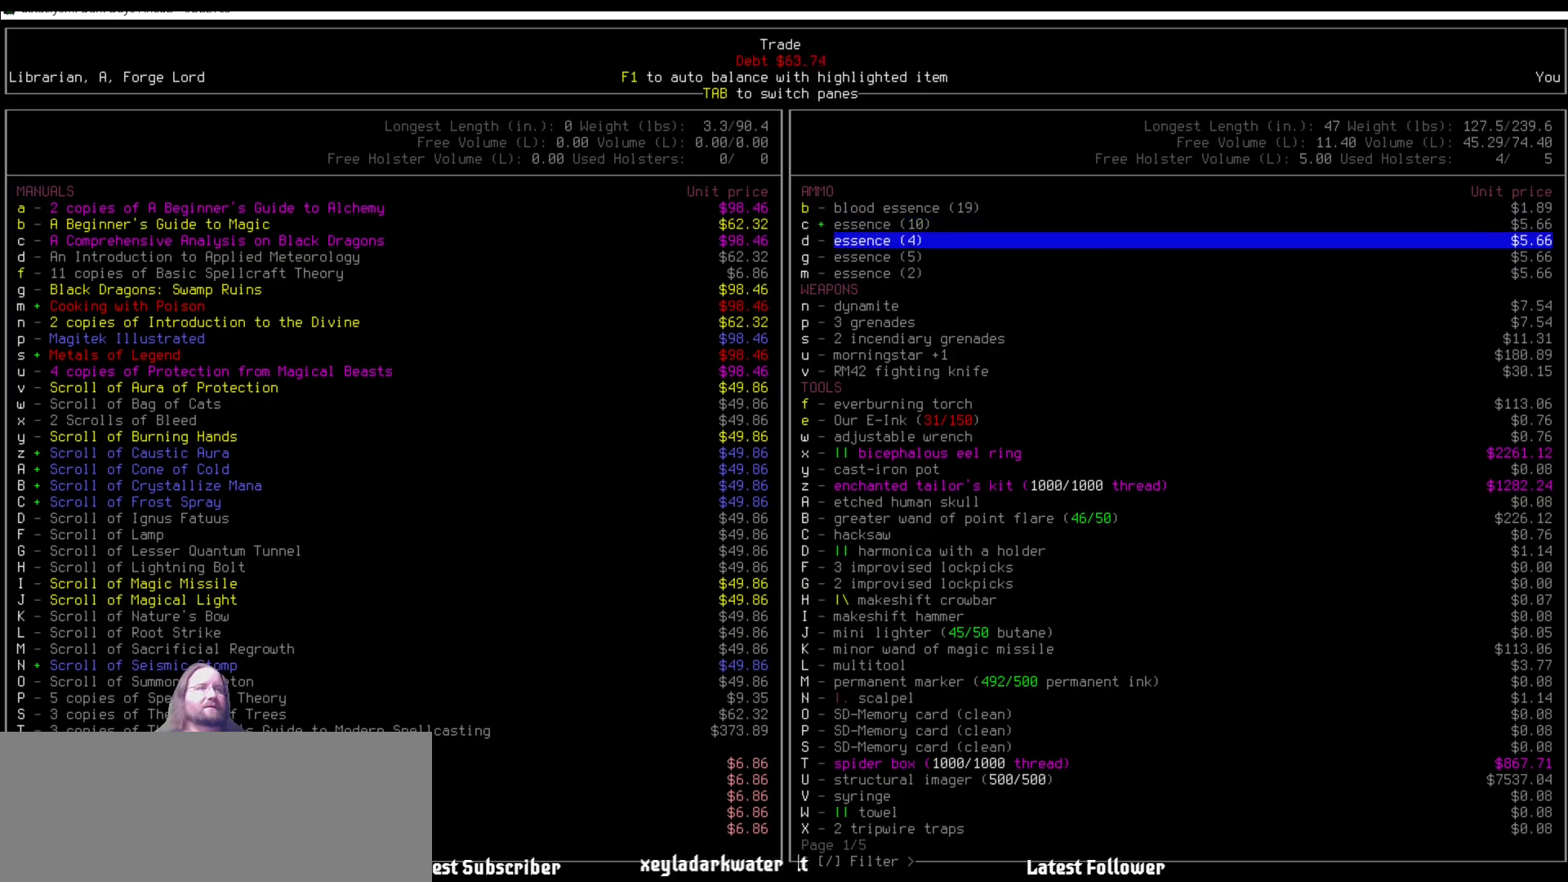
{"keys": ["right"], "mouse": [], "events": [[51, "down", "up"], [51, "right", "down"], [135, "down", "down"], [135, "right", "up"], [220, "down", "up"], [220, "right", "down"], [337, "down", "down"], [337, "right", "up"], [405, "down", "up"], [405, "right", "down"]]}
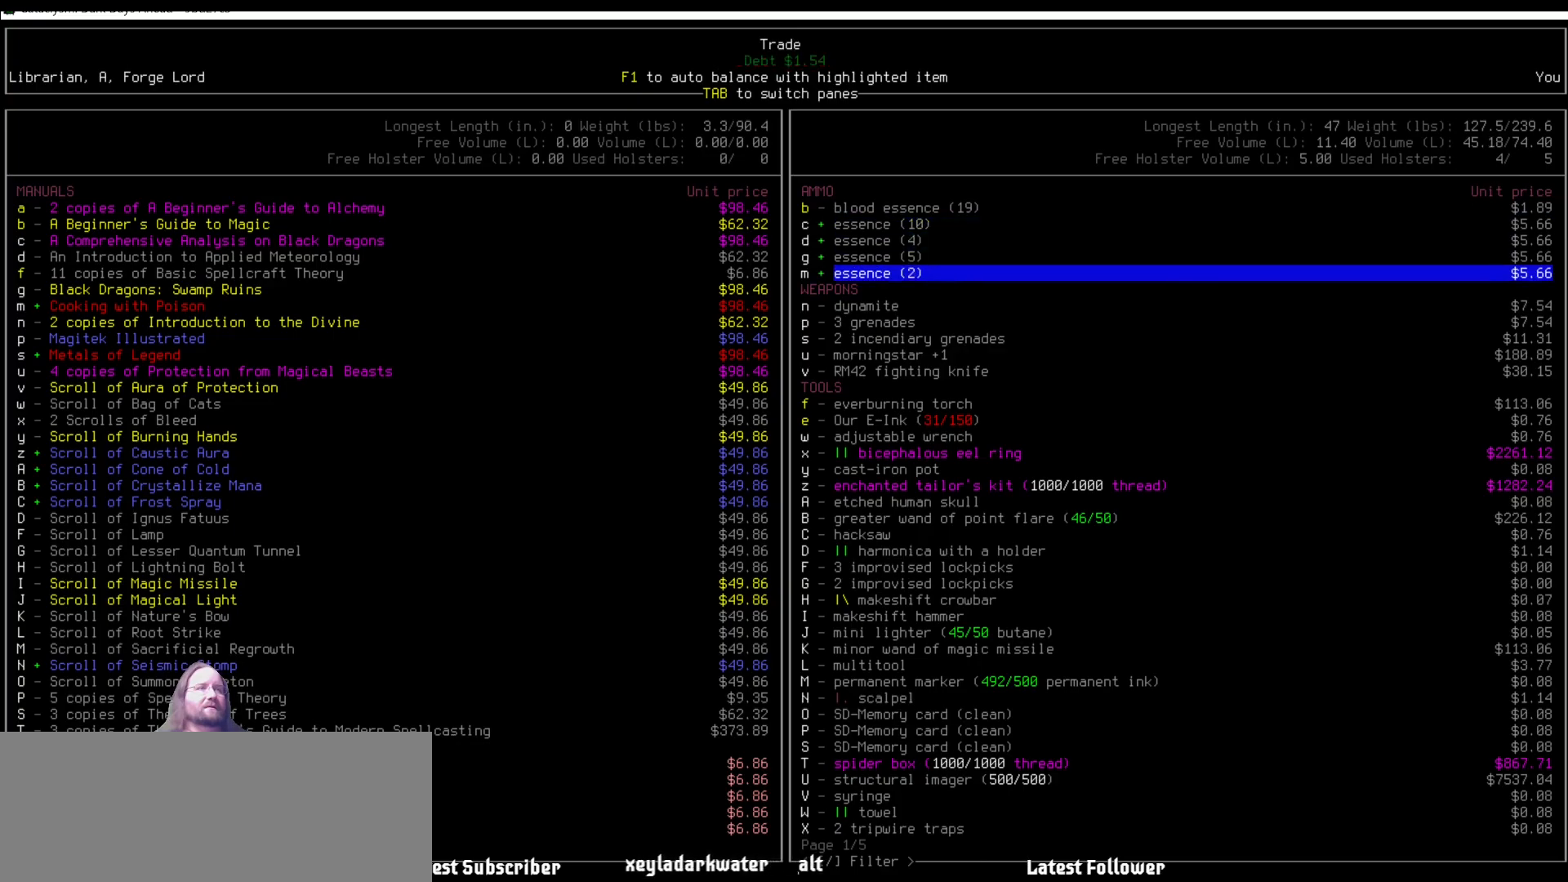
{"keys": [], "mouse": [], "events": [[51, "right", "up"]]}
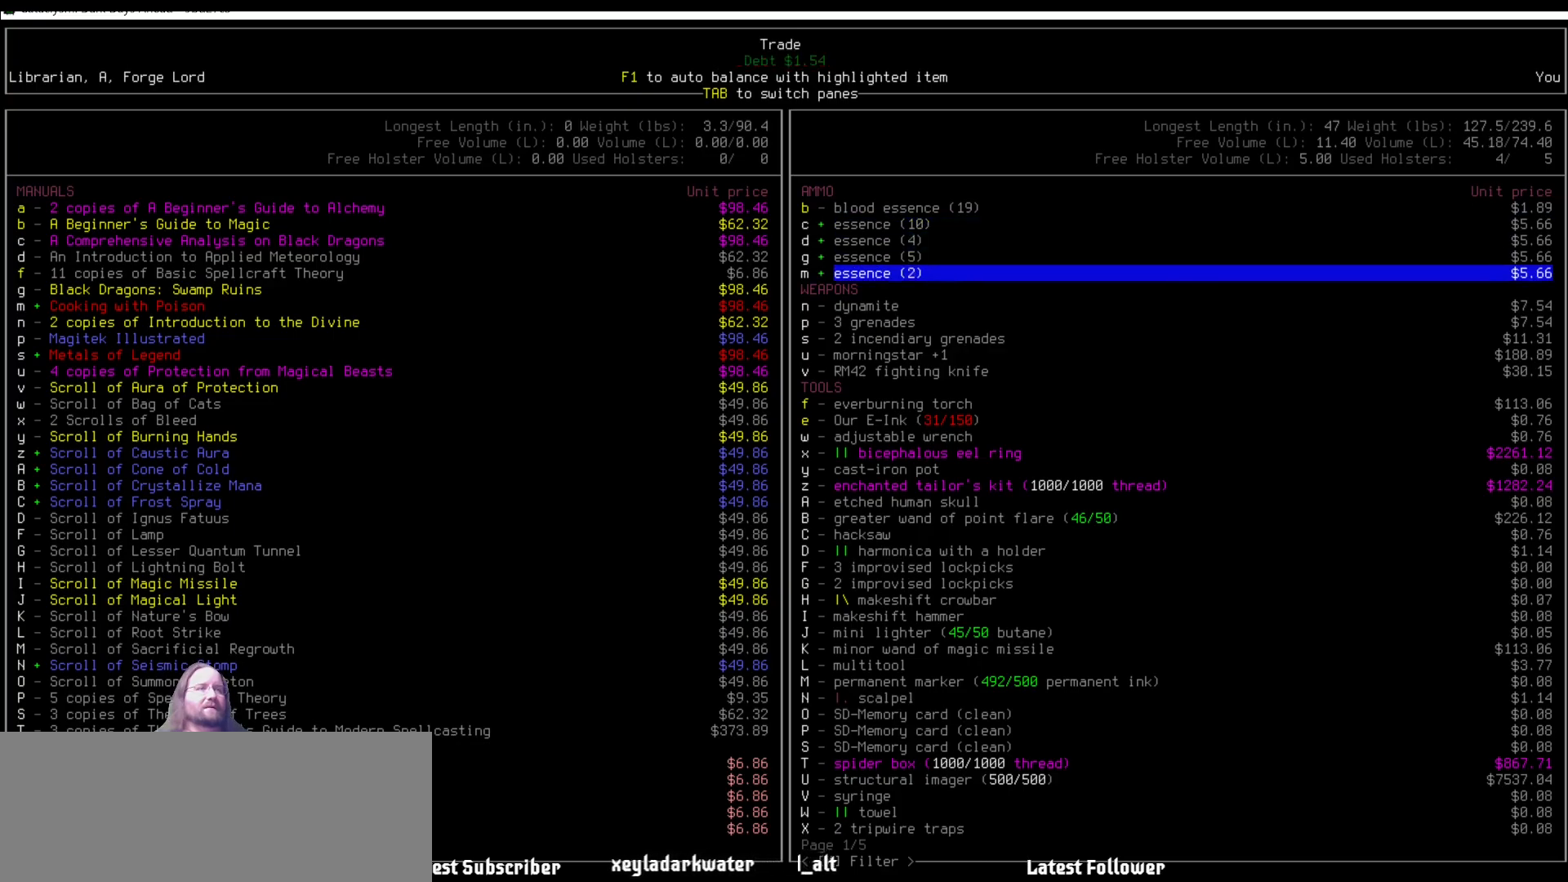
{"keys": [], "mouse": [], "events": []}
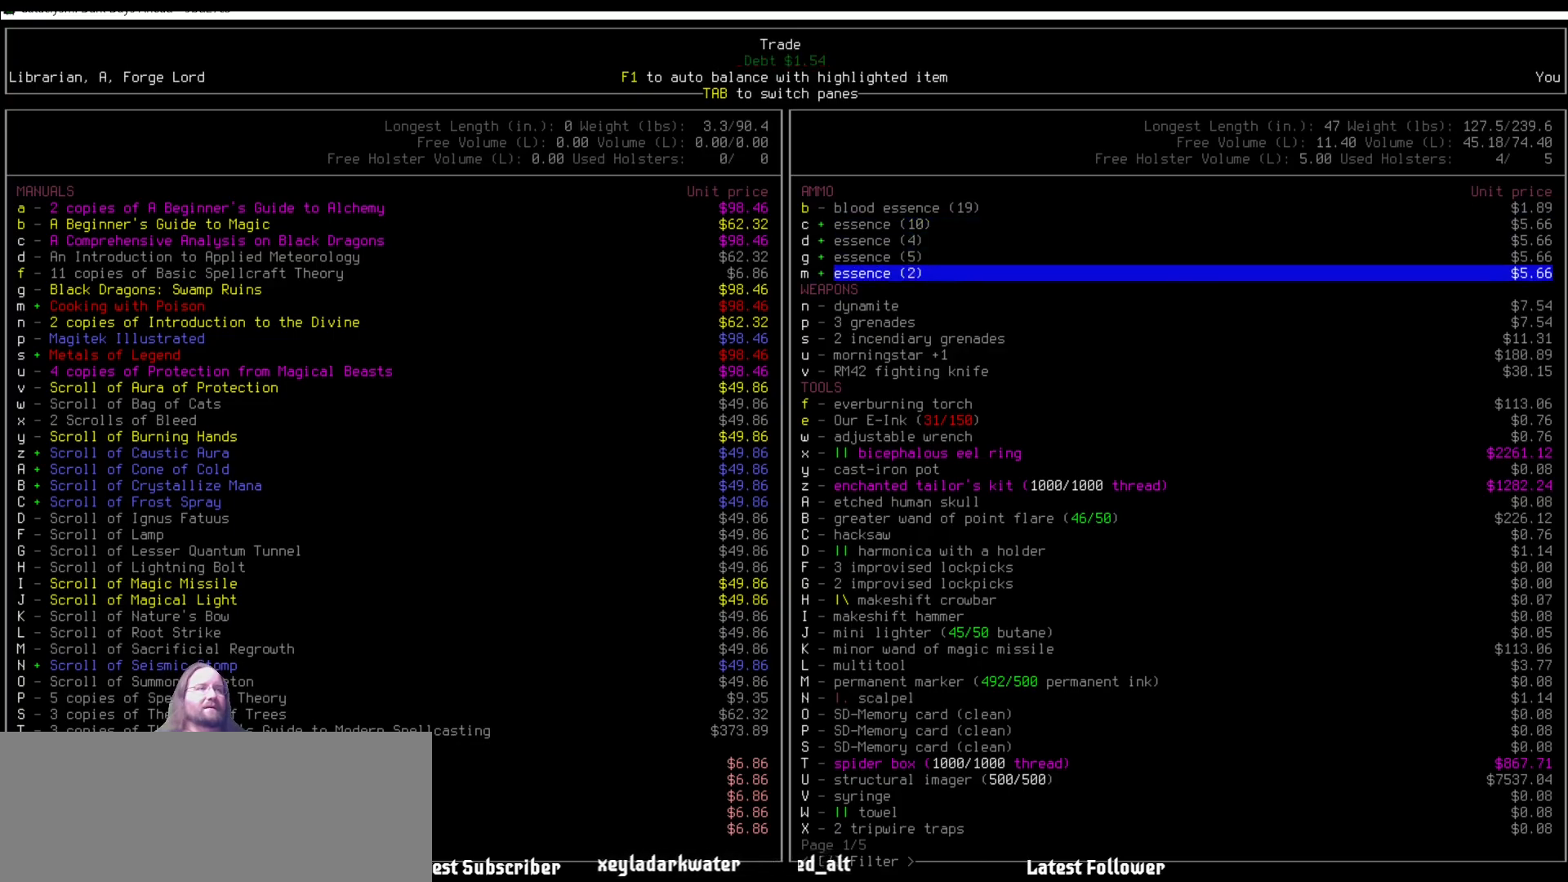
{"keys": [], "mouse": [], "events": []}
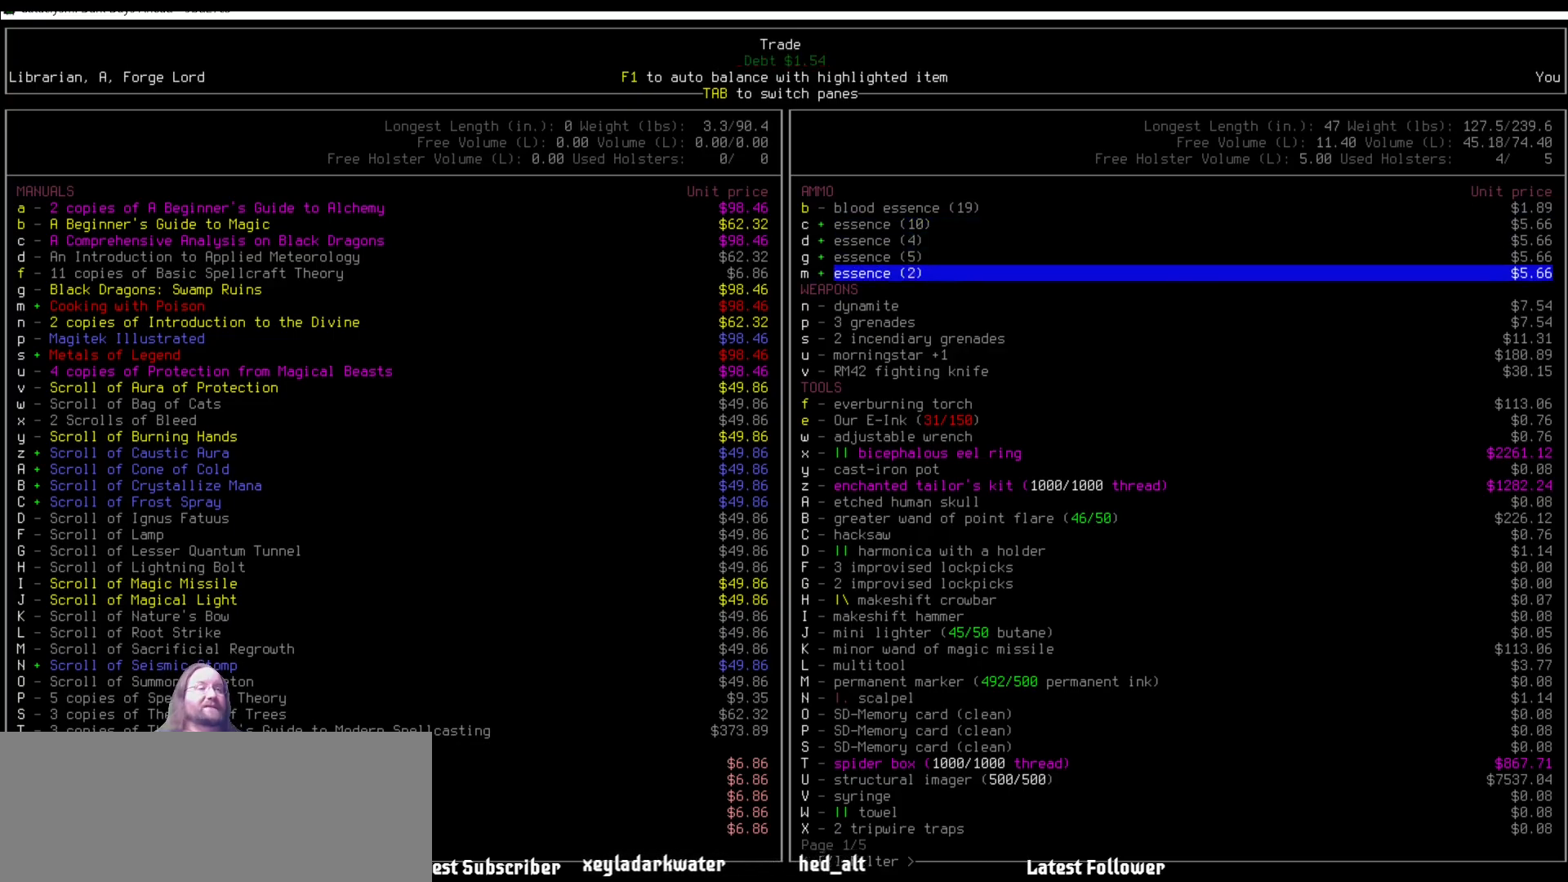
{"keys": [], "mouse": [], "events": []}
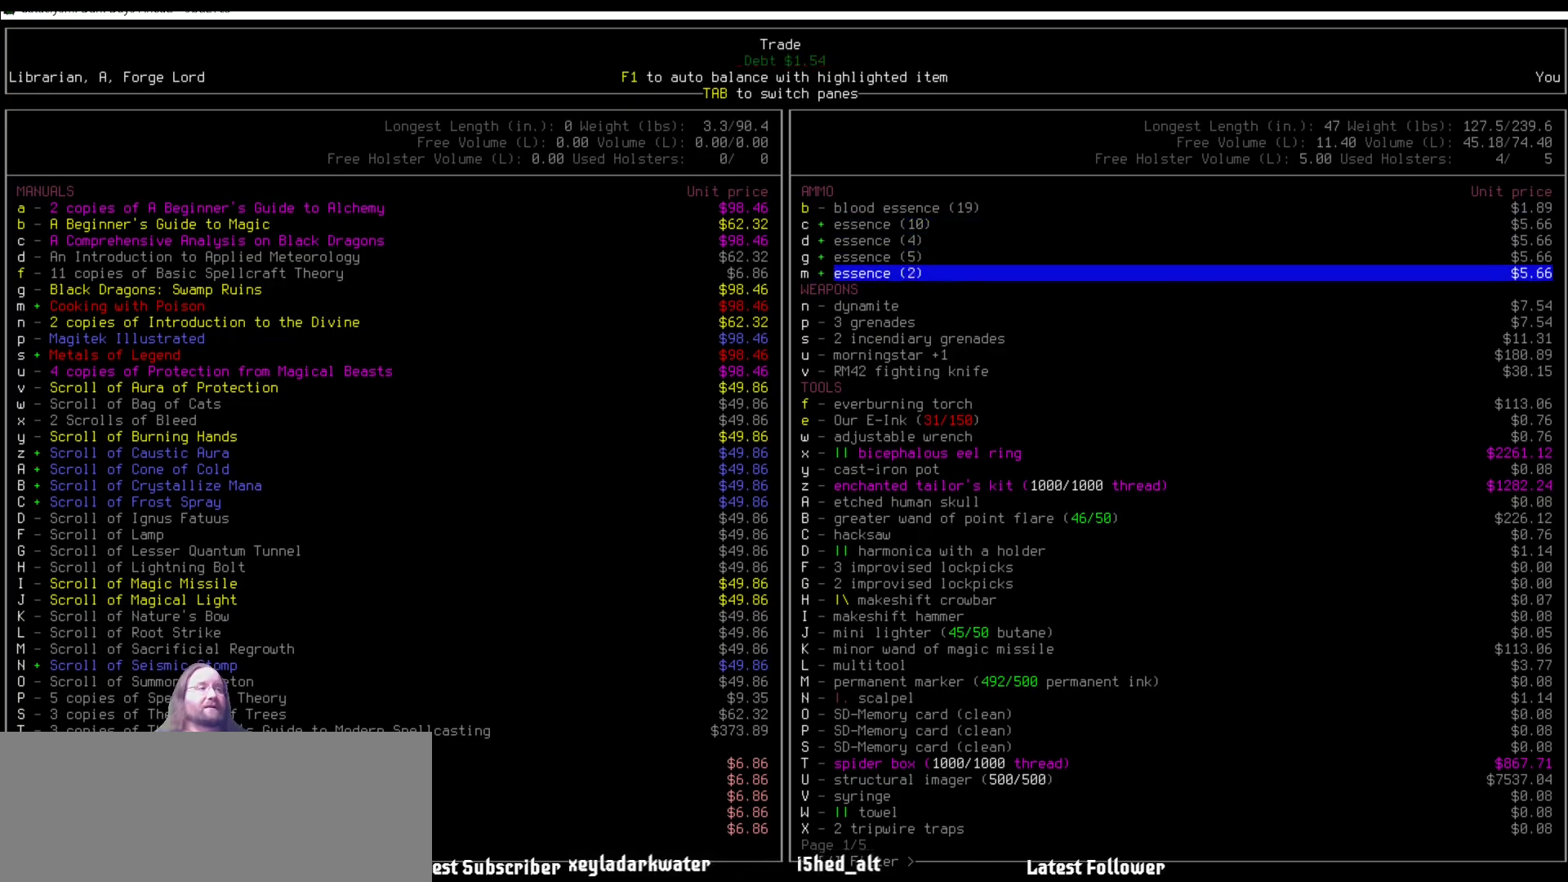
{"keys": [], "mouse": [], "events": []}
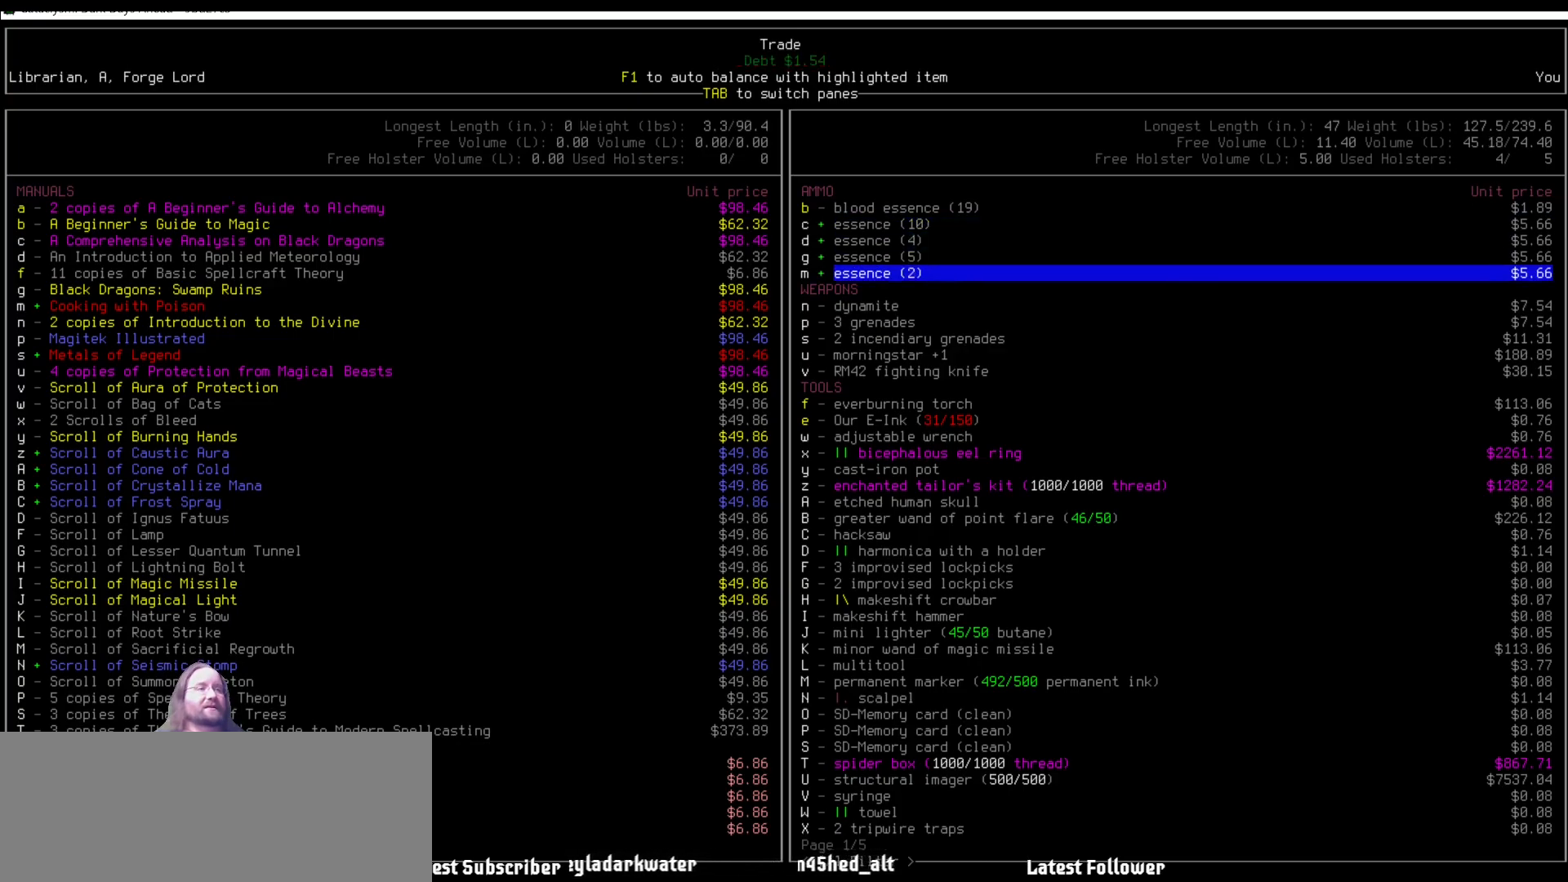
{"keys": [], "mouse": [], "events": []}
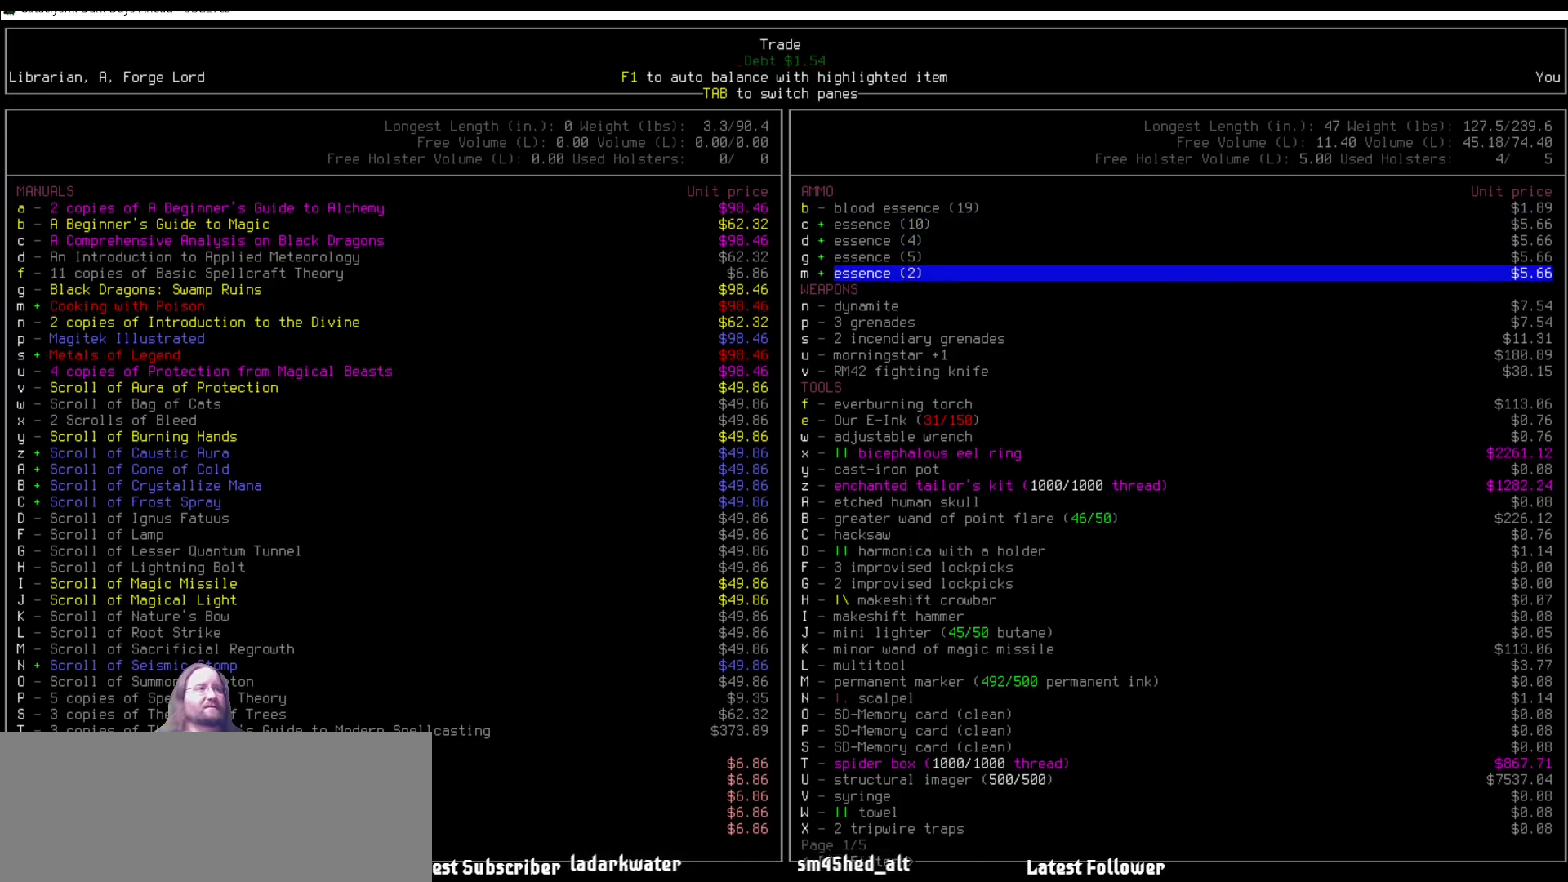
{"keys": [], "mouse": [], "events": []}
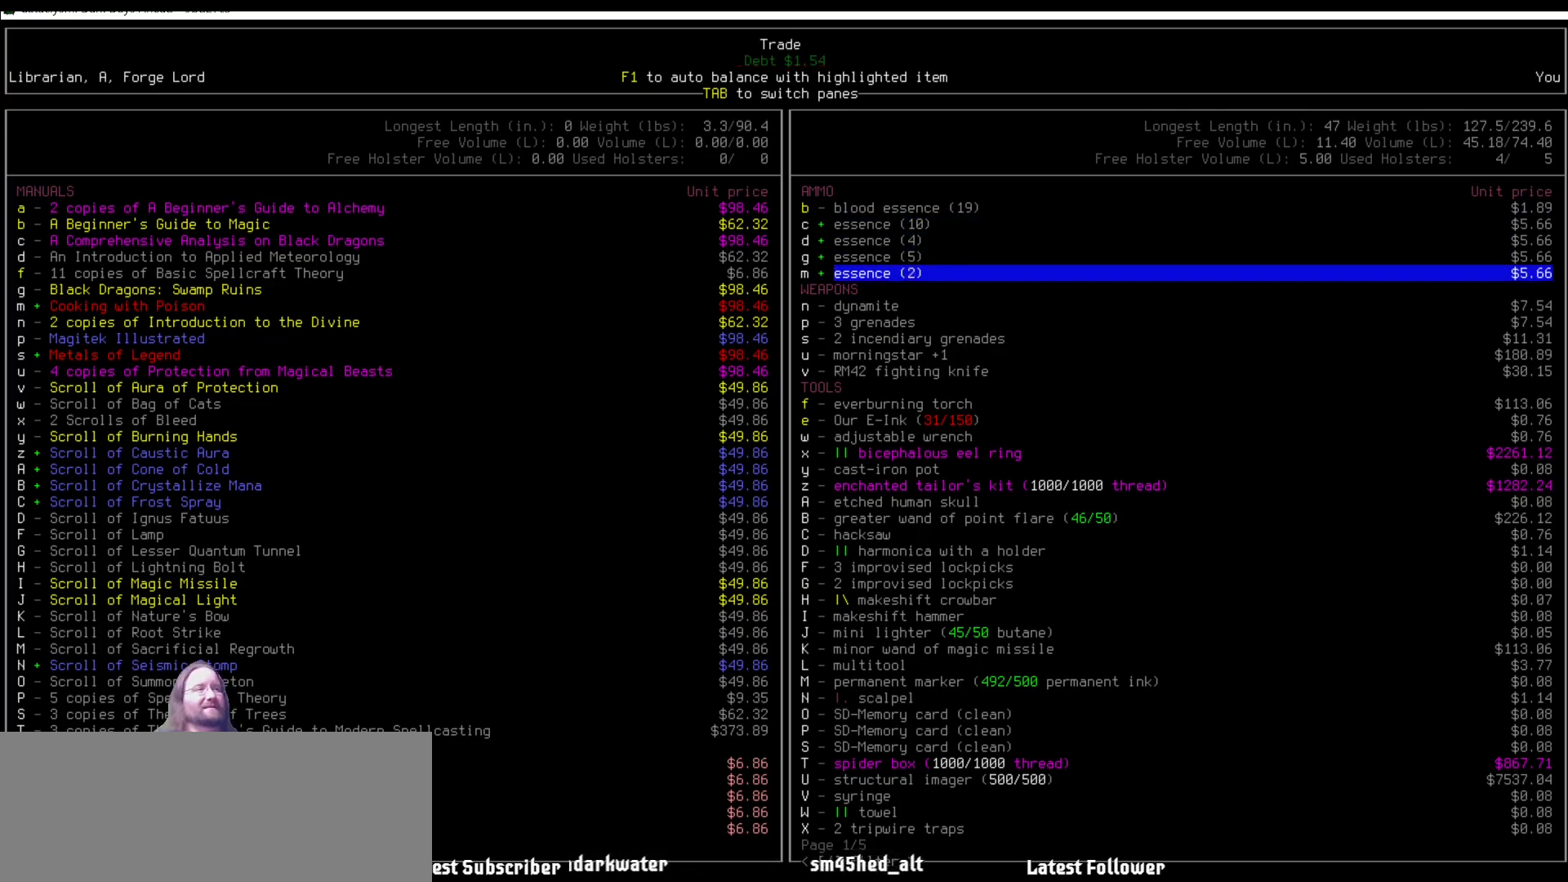
{"keys": [], "mouse": [], "events": []}
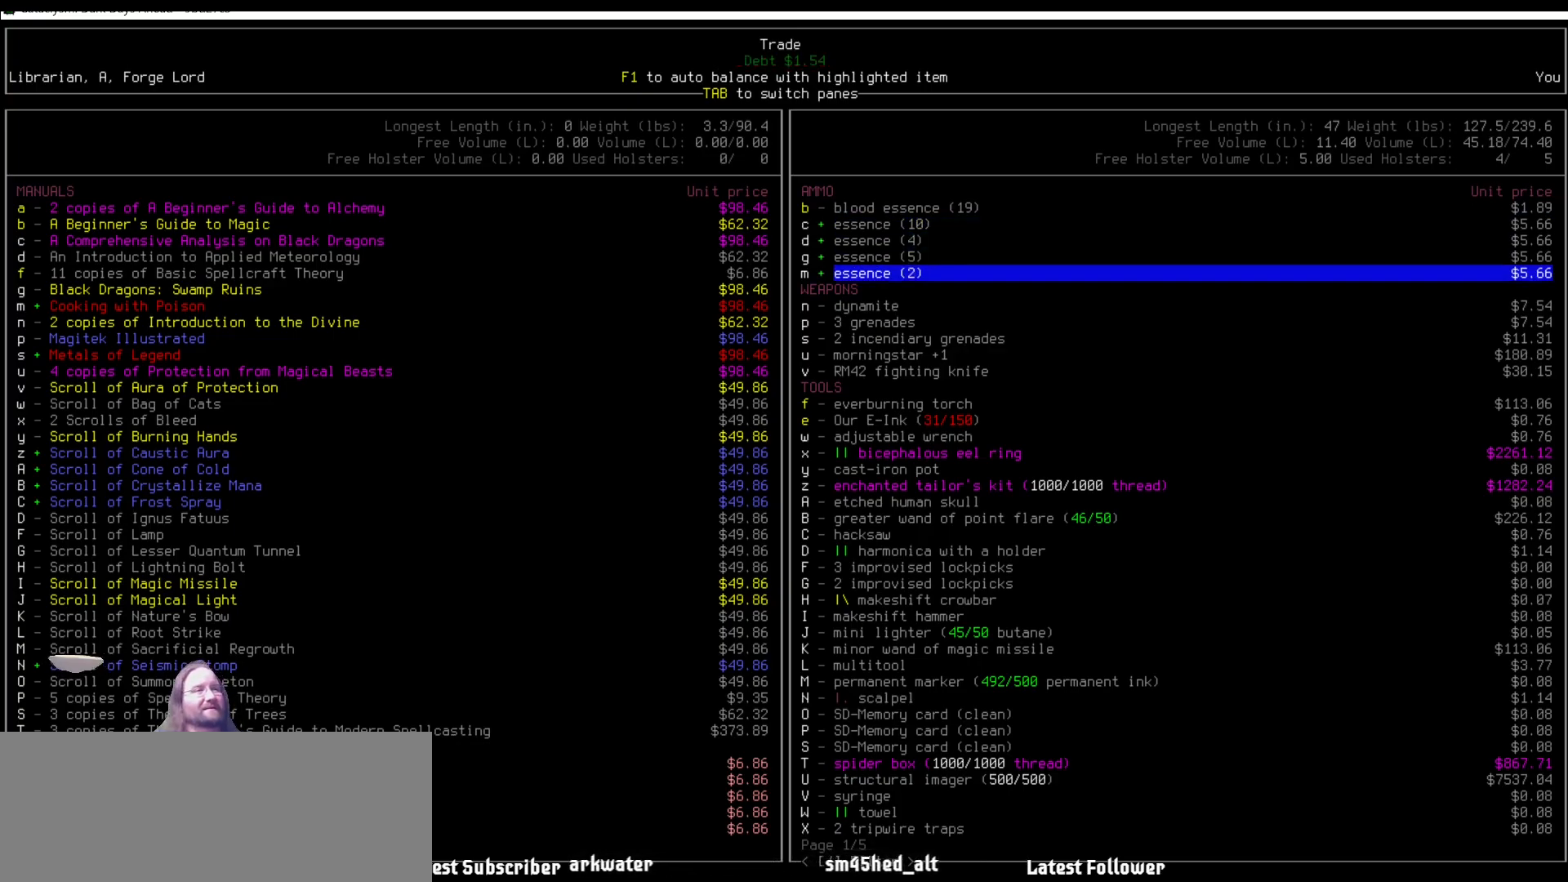
{"keys": [], "mouse": [], "events": []}
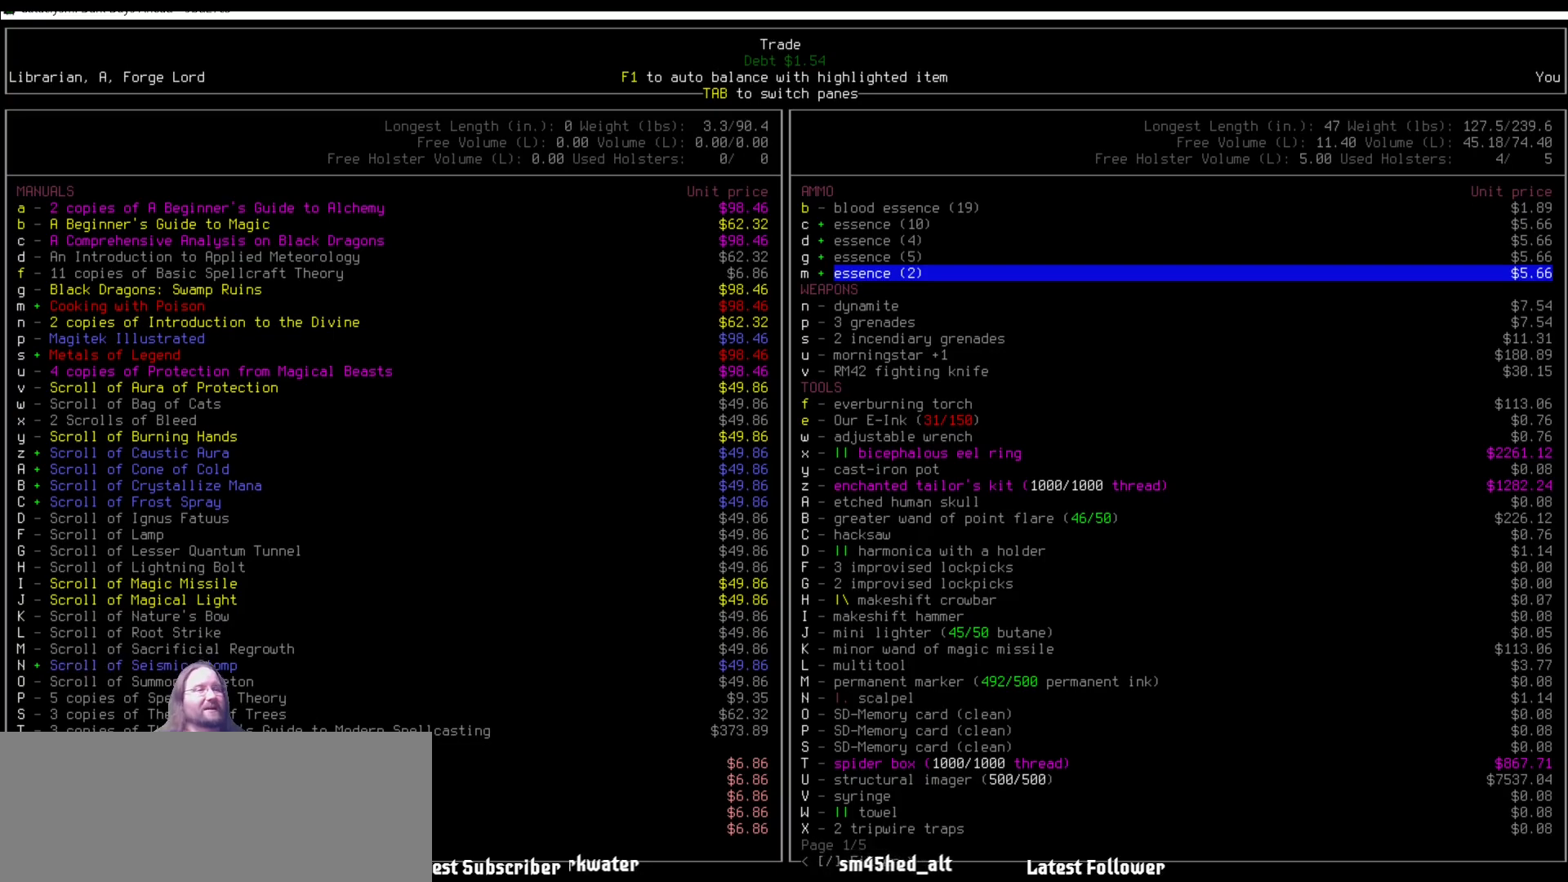
{"keys": ["up"], "mouse": [], "events": [[337, "up", "down"], [404, "up", "up"], [472, "up", "down"]]}
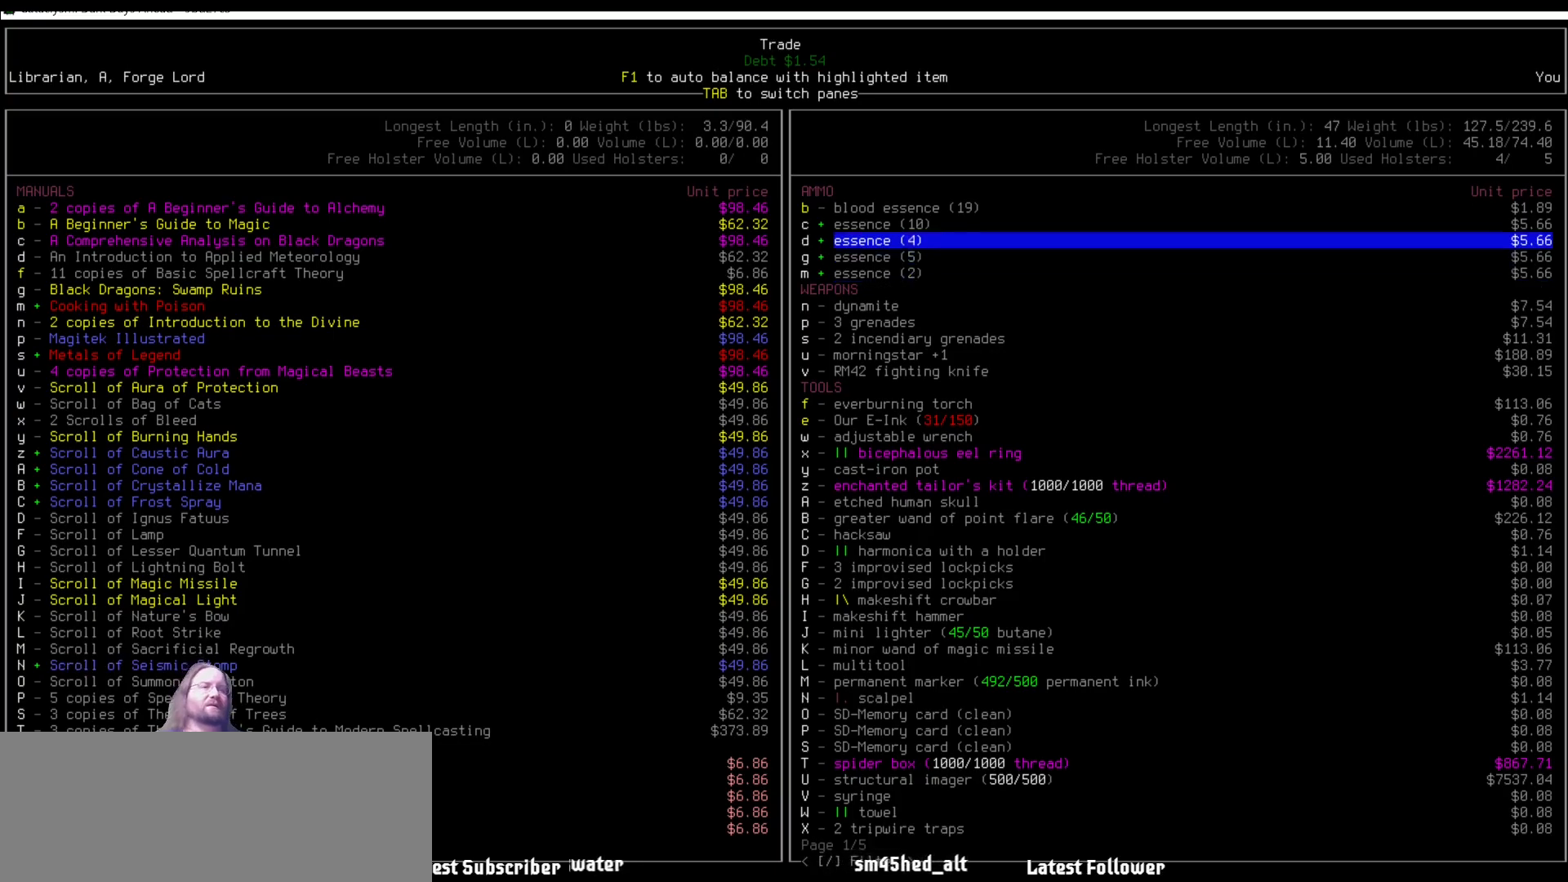
{"keys": [], "mouse": [], "events": [[34, "up", "up"], [169, "up", "down"], [219, "up", "up"], [304, "up", "down"], [371, "up", "up"]]}
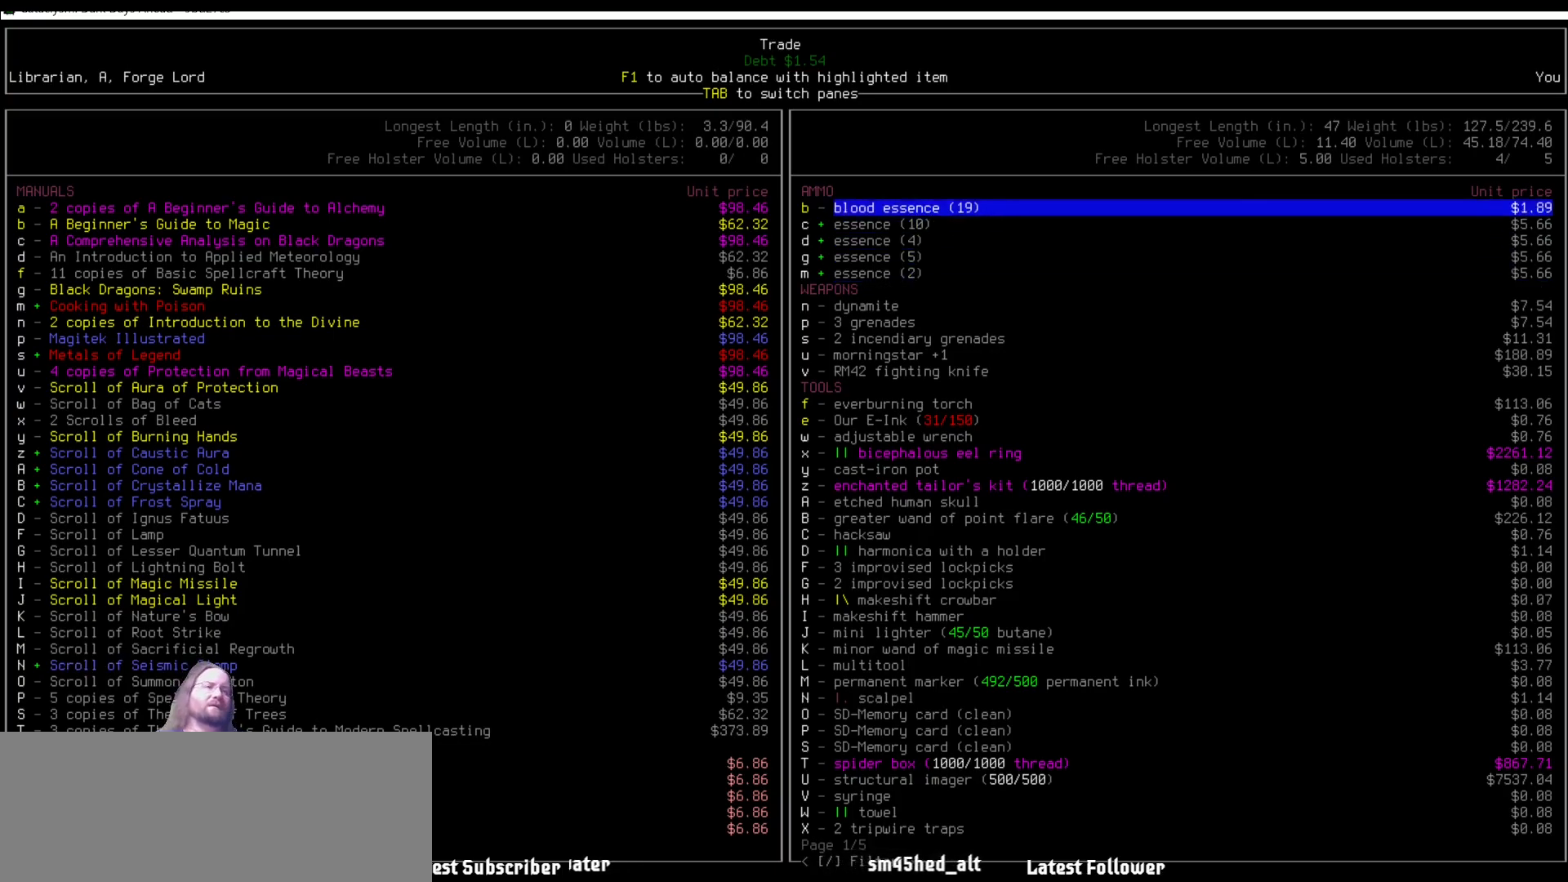
{"keys": [], "mouse": [], "events": [[17, "up", "down"], [50, "up", "up"]]}
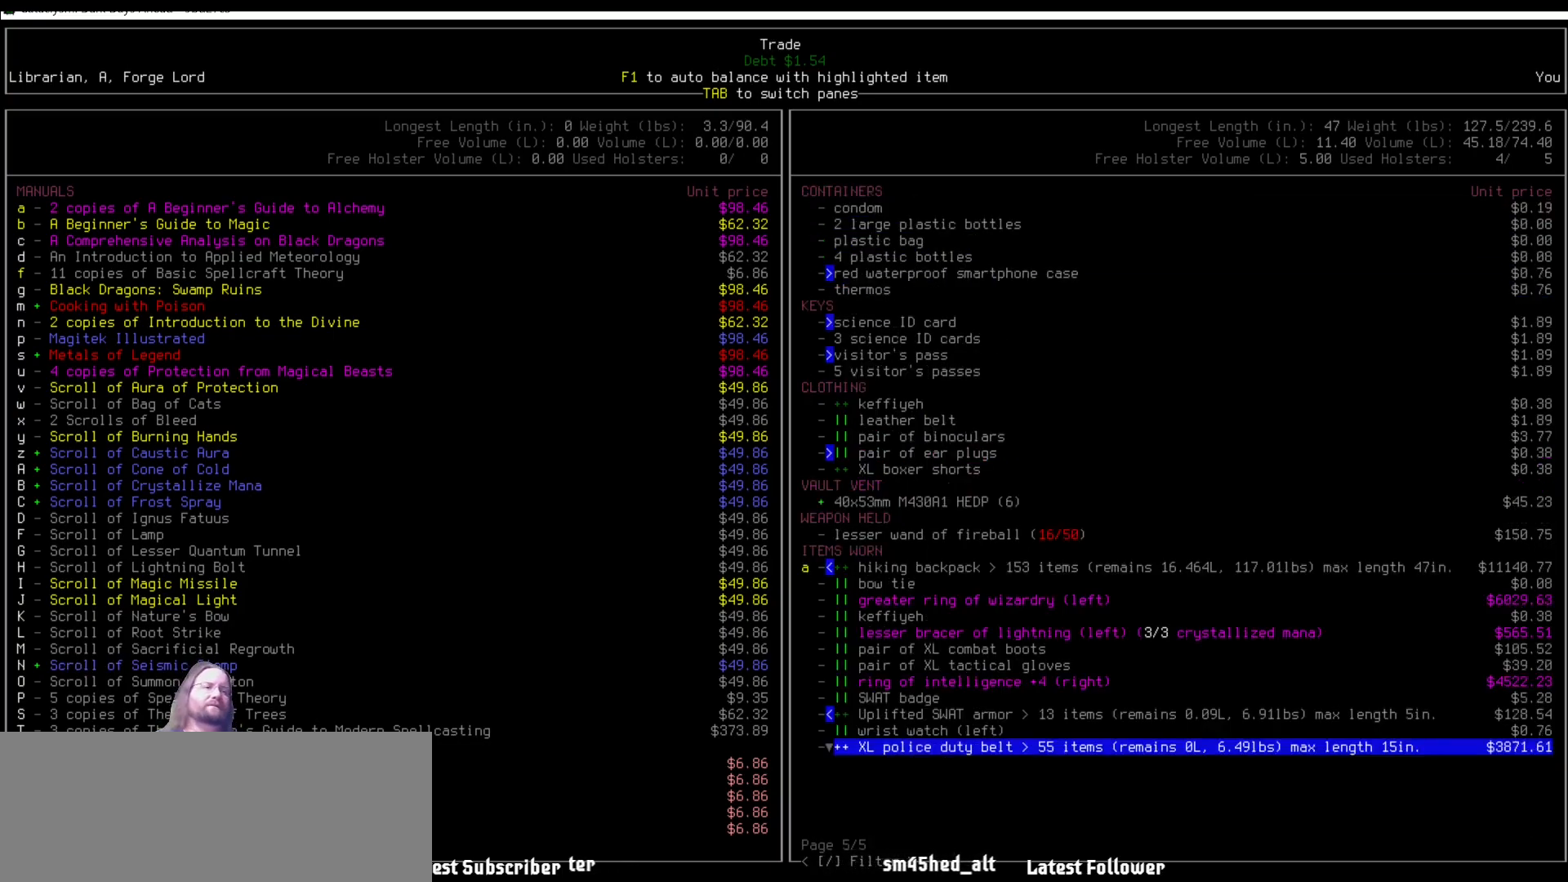
{"keys": [], "mouse": [], "events": []}
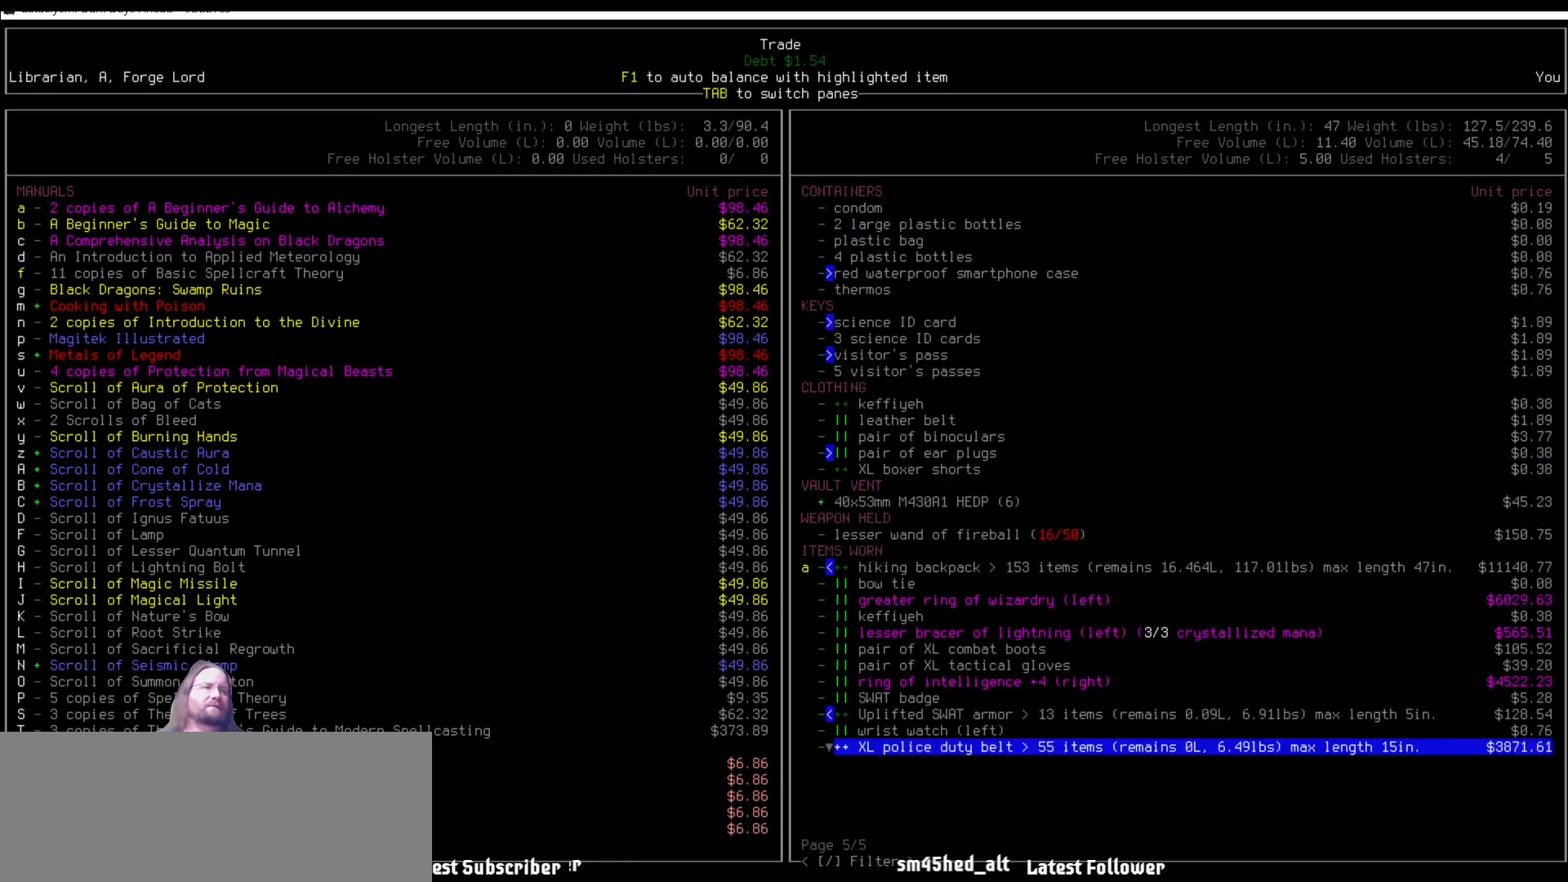
{"keys": [], "mouse": [], "events": []}
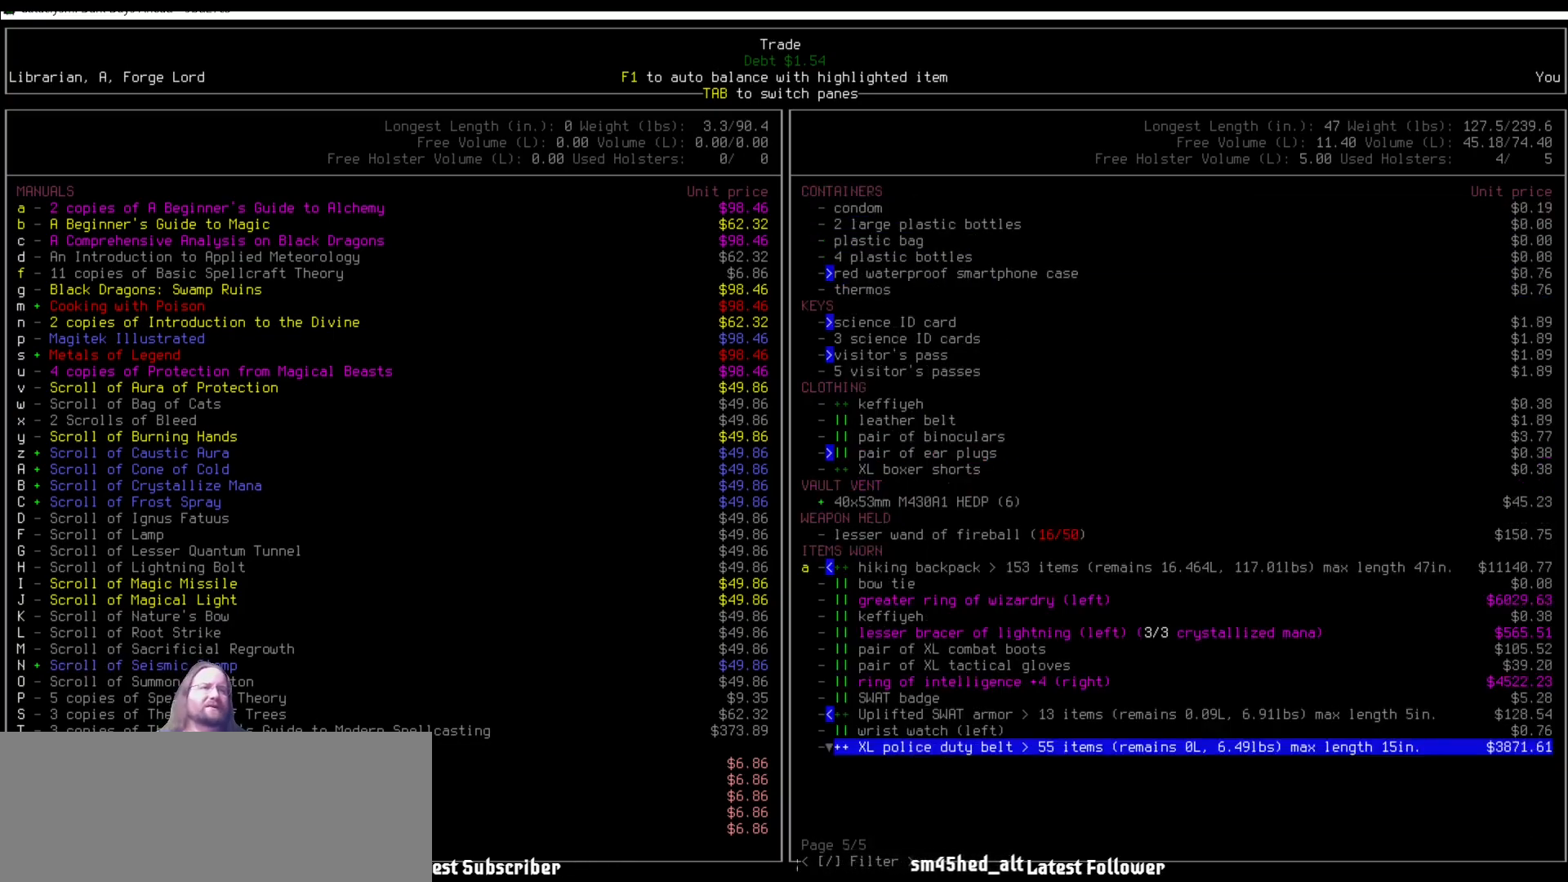
{"keys": [], "mouse": [], "events": []}